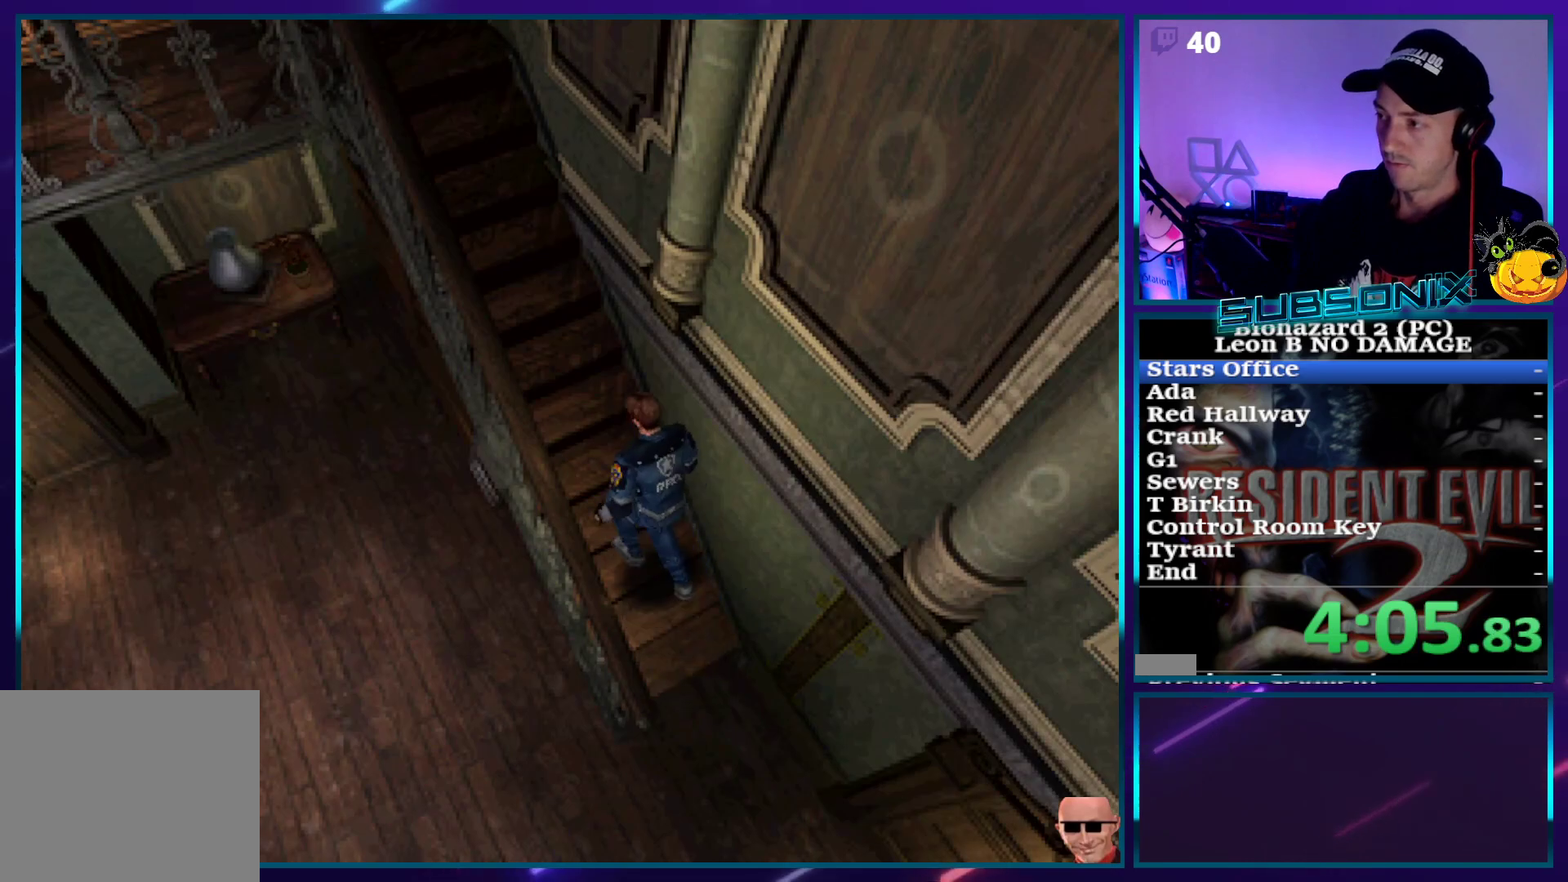
Gameplay with a controller (PlayStation layout); each line is a JSON object with the inputs held at the frame after it. "events" lists button and stick changes between this image and that frame as [ms after this image, input, new state], when the widget could be followed in between. Not read: L3 R3 left_stick.
{"buttons": ["SQUARE", "DPAD_UP", "DPAD_LEFT"], "right_stick": "center", "events": []}
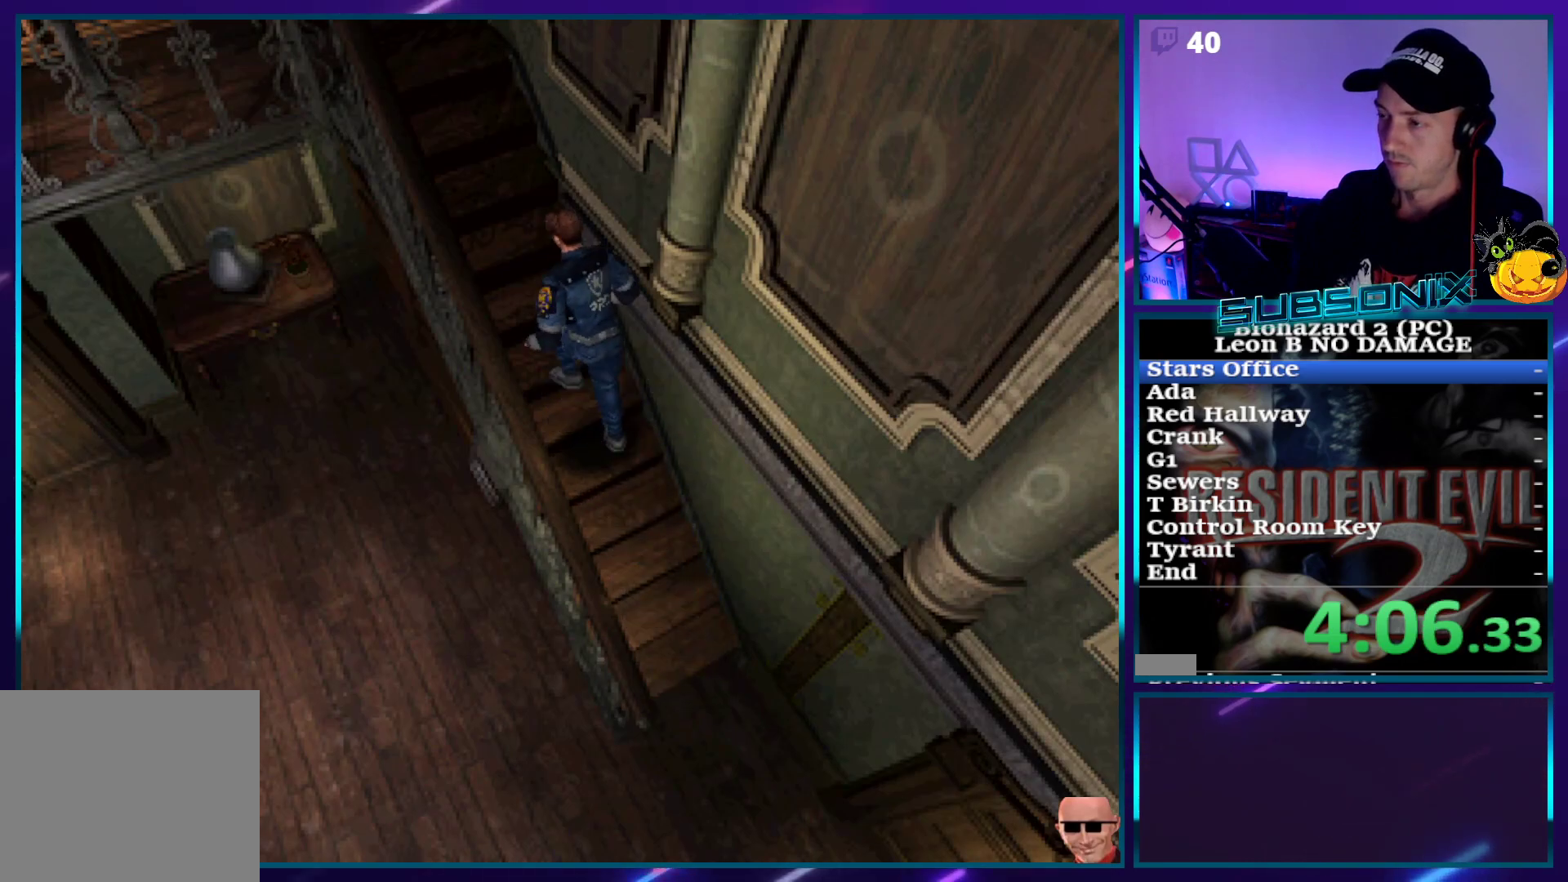
{"buttons": ["SQUARE", "DPAD_UP", "DPAD_LEFT"], "right_stick": "center", "events": []}
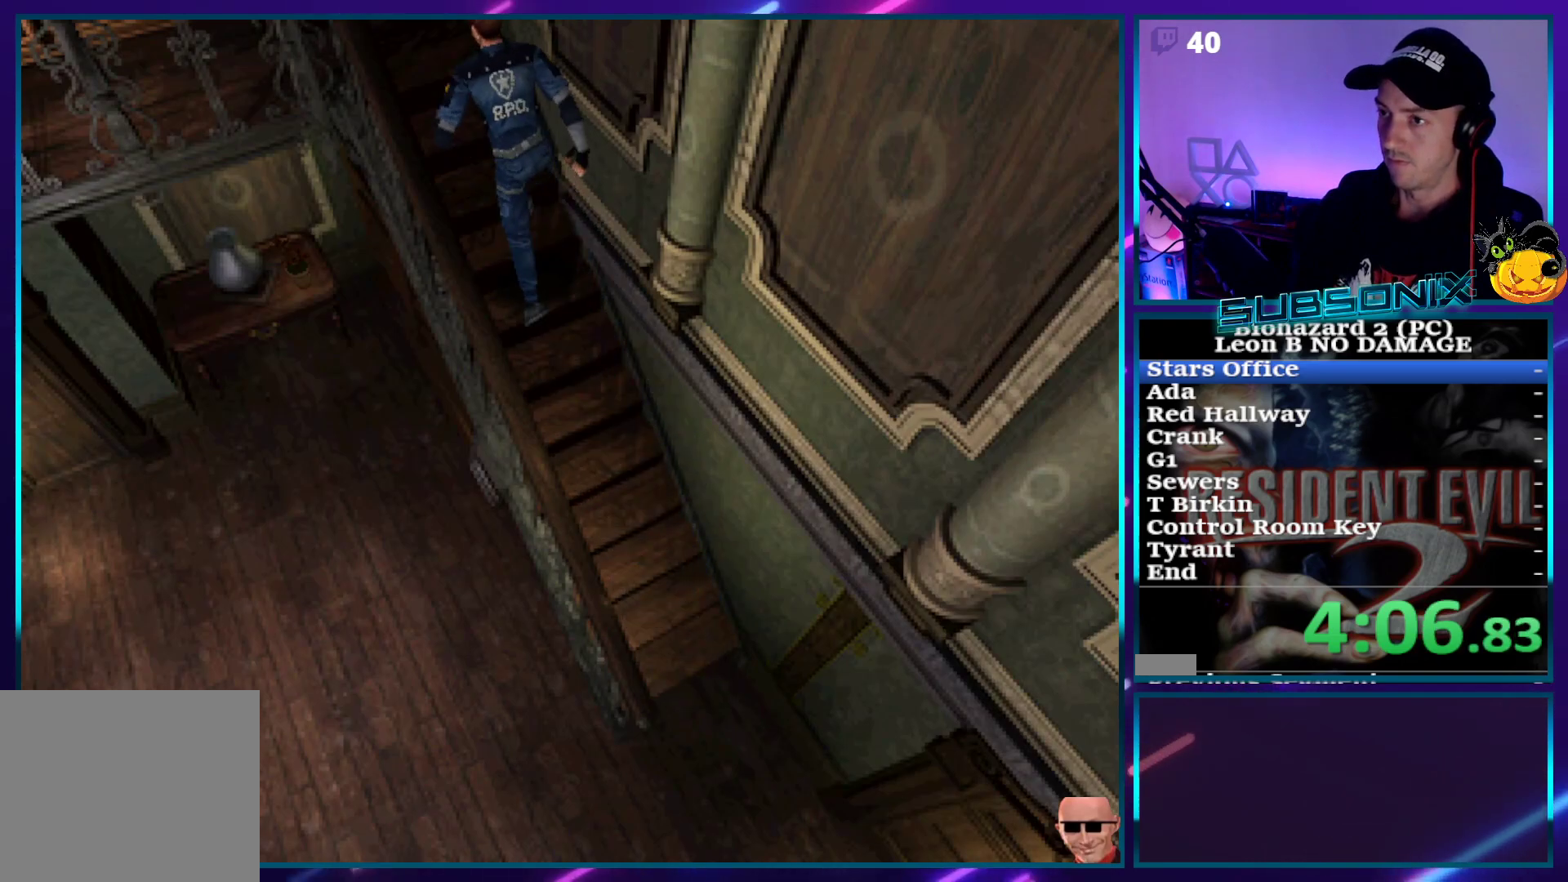
{"buttons": ["SQUARE", "DPAD_UP", "DPAD_LEFT"], "right_stick": "center", "events": []}
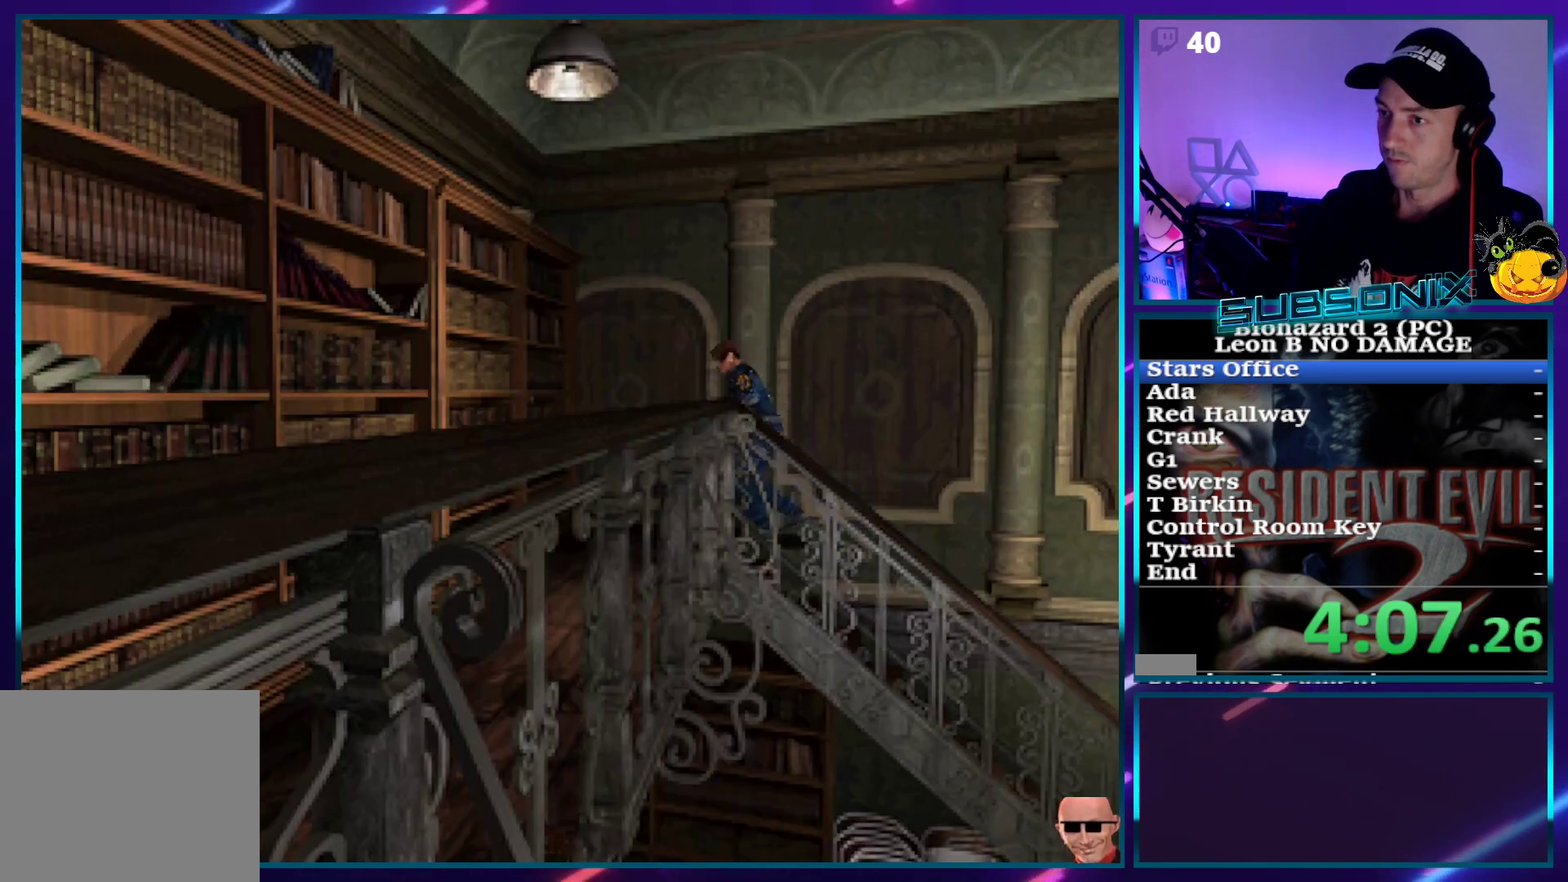
{"buttons": ["SQUARE", "DPAD_UP", "DPAD_LEFT"], "right_stick": "center", "events": []}
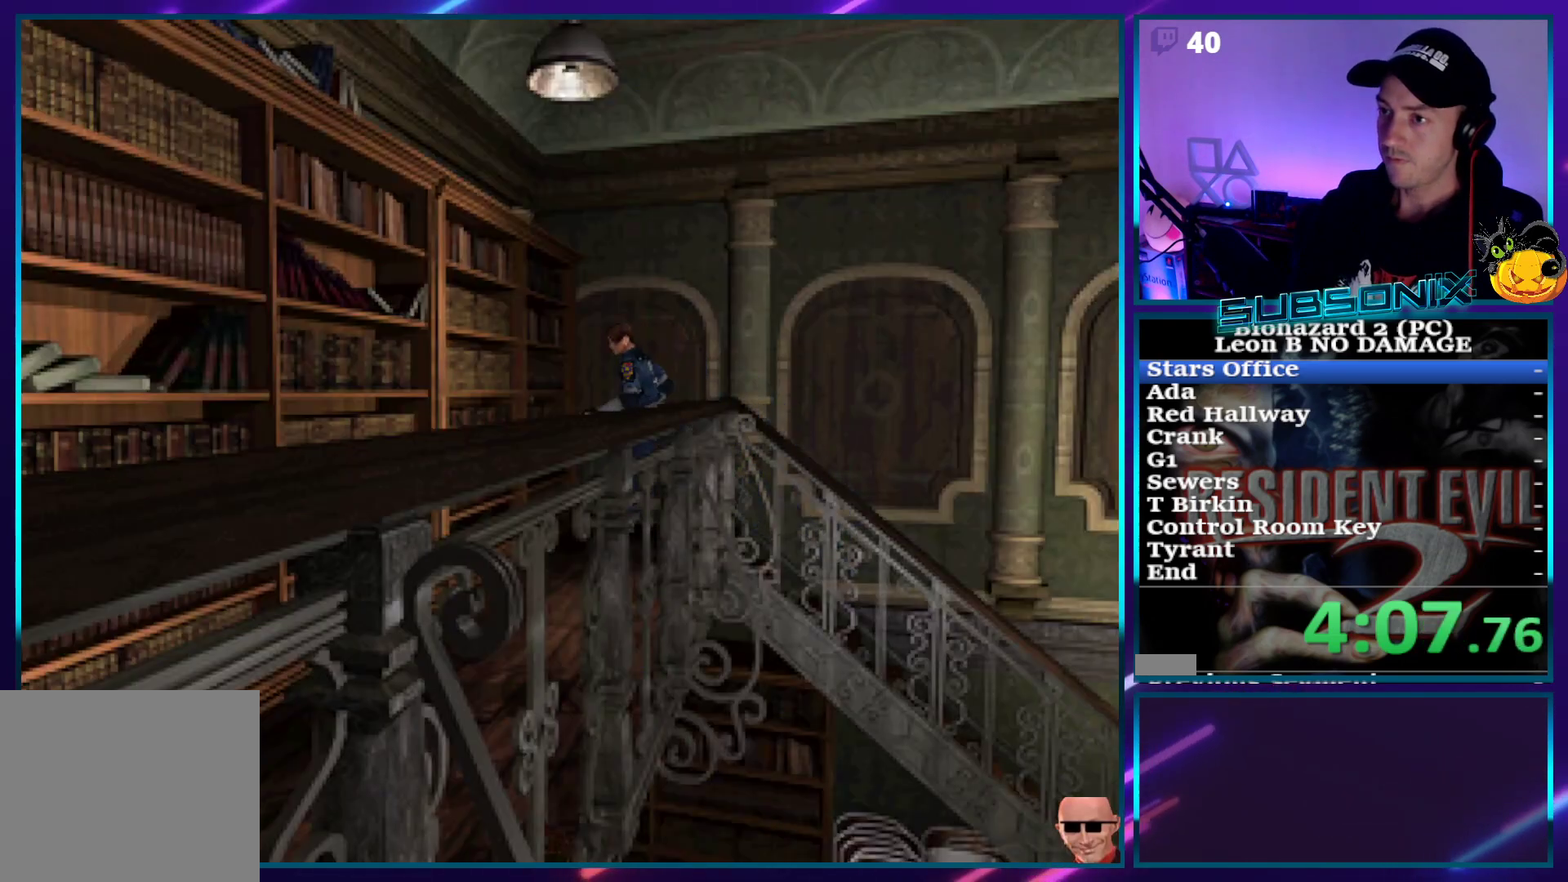
{"buttons": ["SQUARE", "DPAD_UP", "DPAD_LEFT"], "right_stick": "center", "events": []}
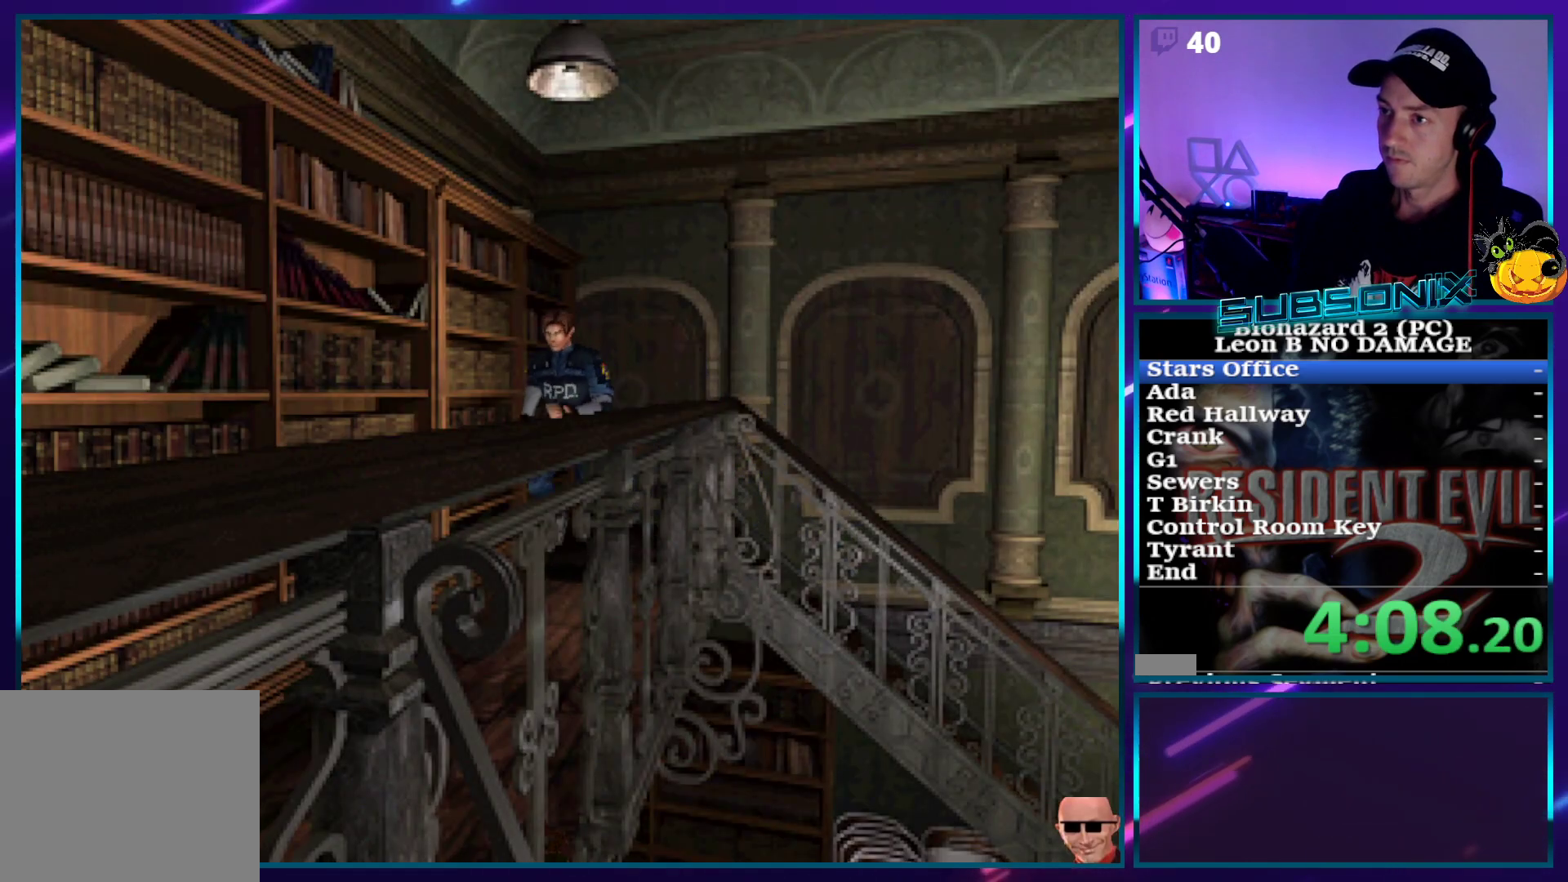
{"buttons": ["SQUARE", "DPAD_UP"], "right_stick": "center", "events": [[50, "DPAD_LEFT", "up"]]}
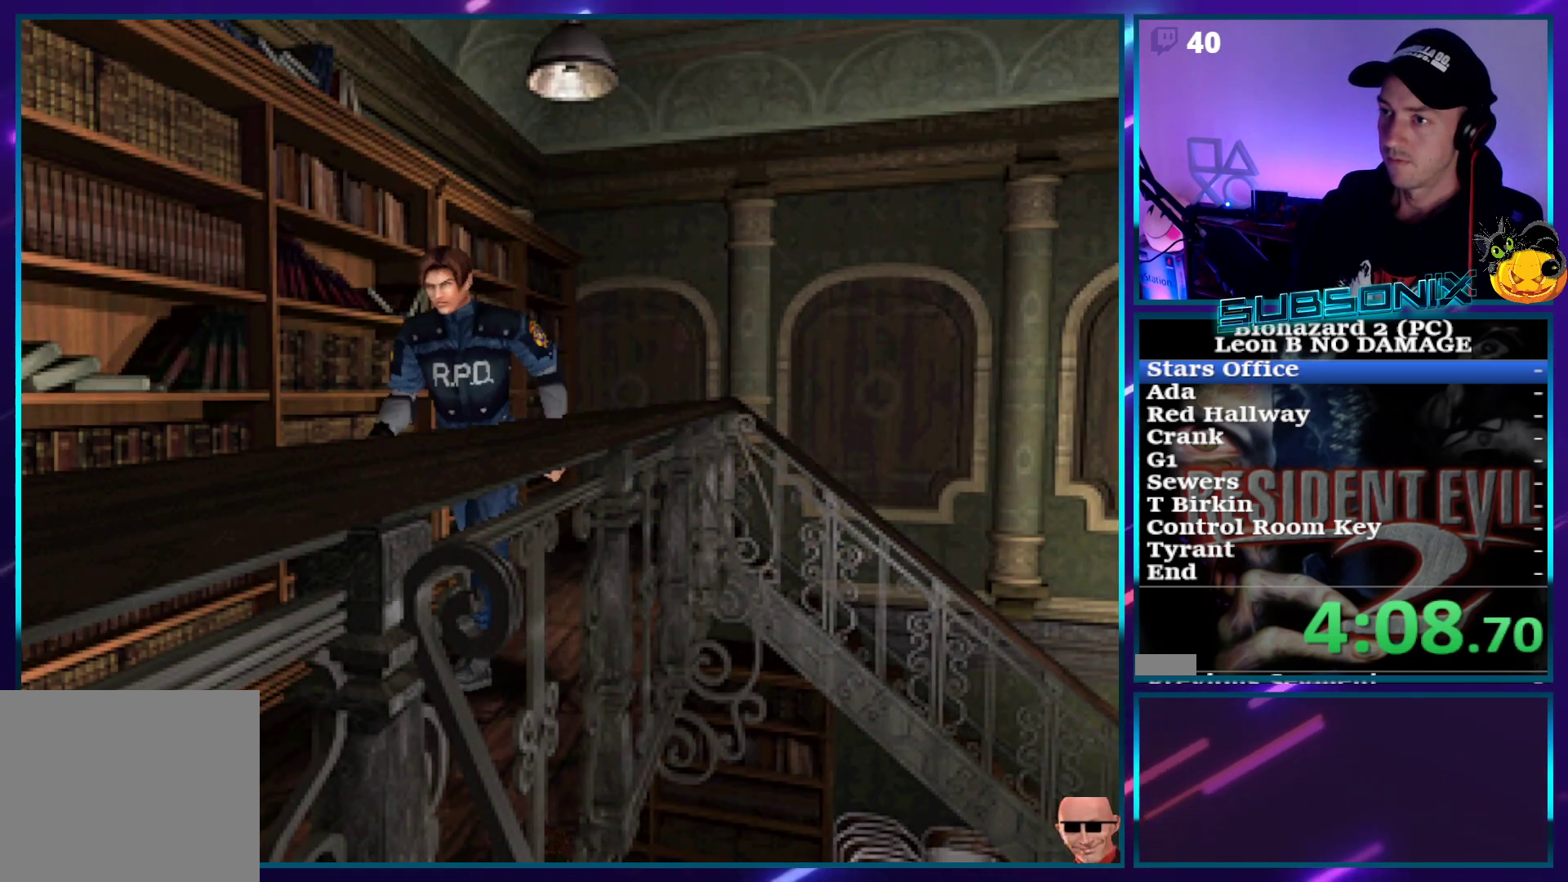
{"buttons": ["SQUARE", "DPAD_UP"], "right_stick": "center", "events": []}
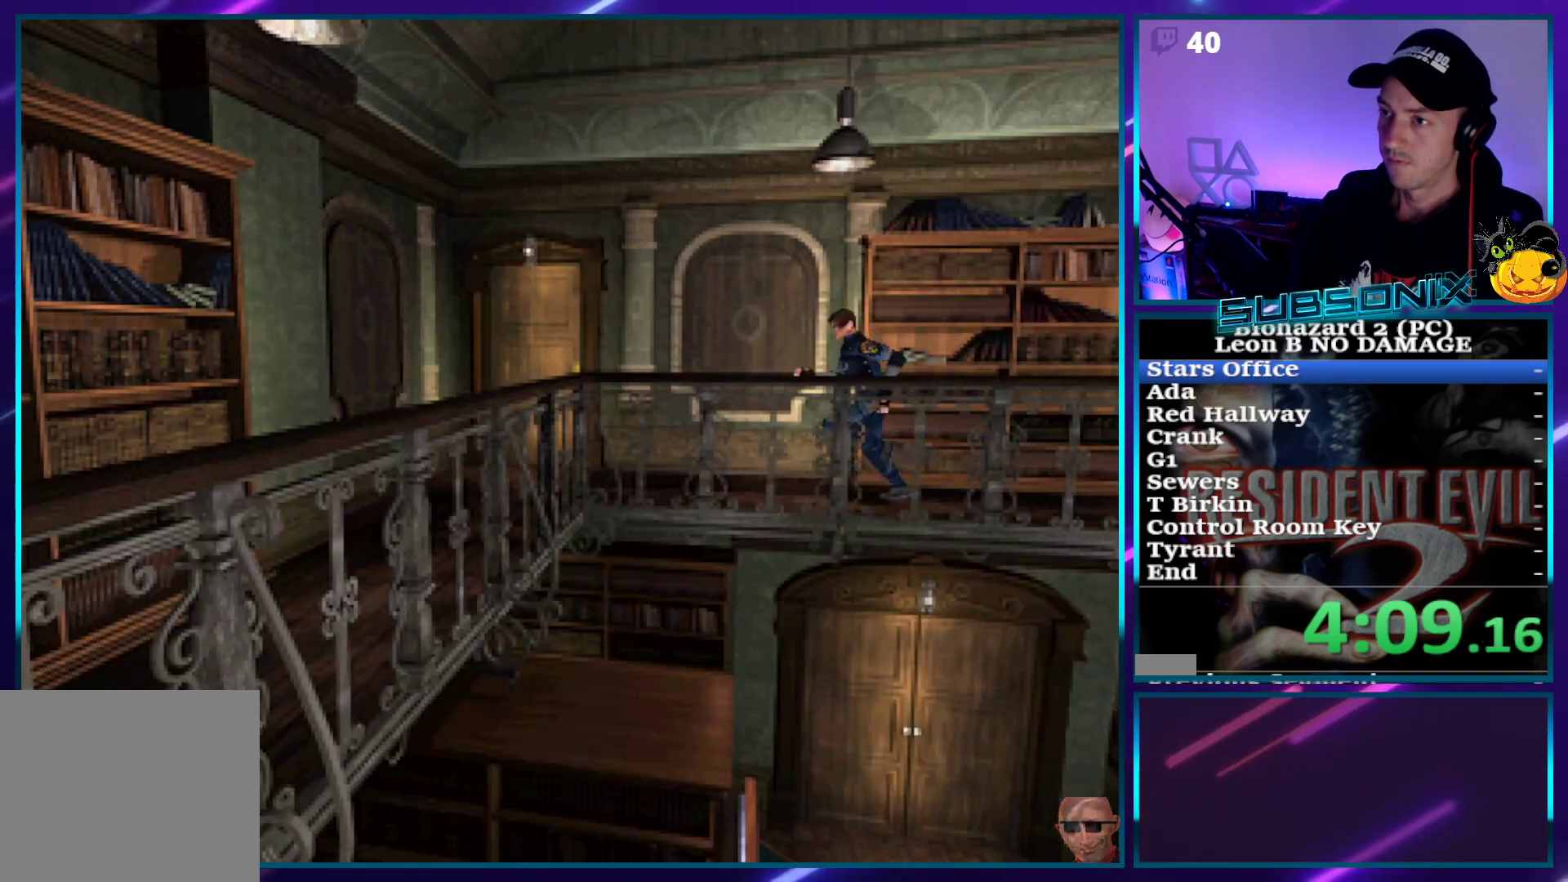
{"buttons": ["SQUARE", "DPAD_UP"], "right_stick": "center", "events": []}
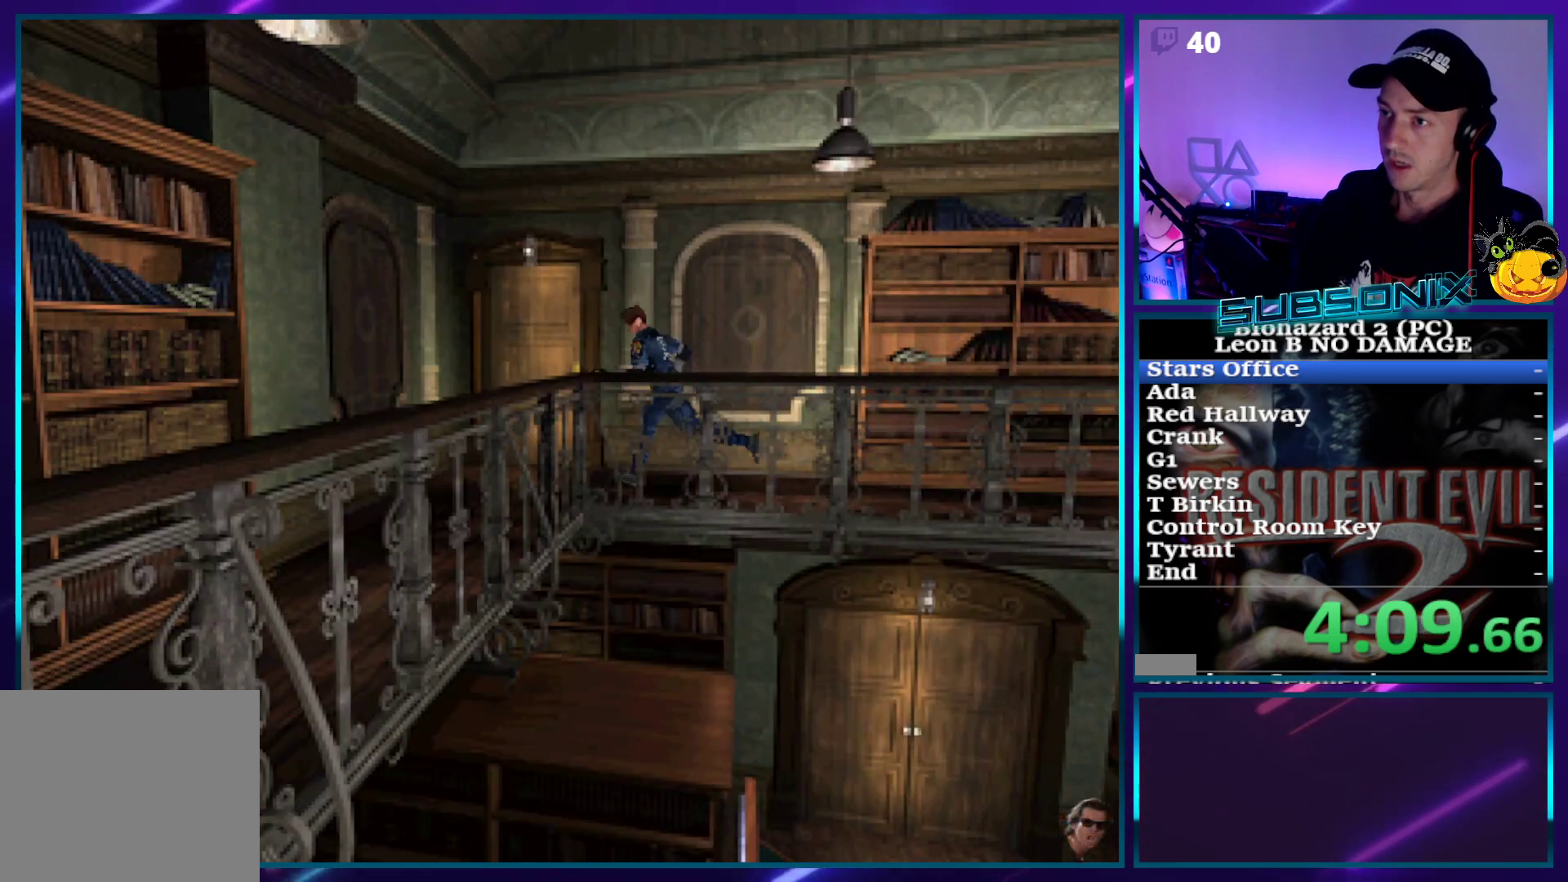
{"buttons": ["SQUARE", "DPAD_UP", "DPAD_LEFT"], "right_stick": "center", "events": [[267, "DPAD_LEFT", "down"]]}
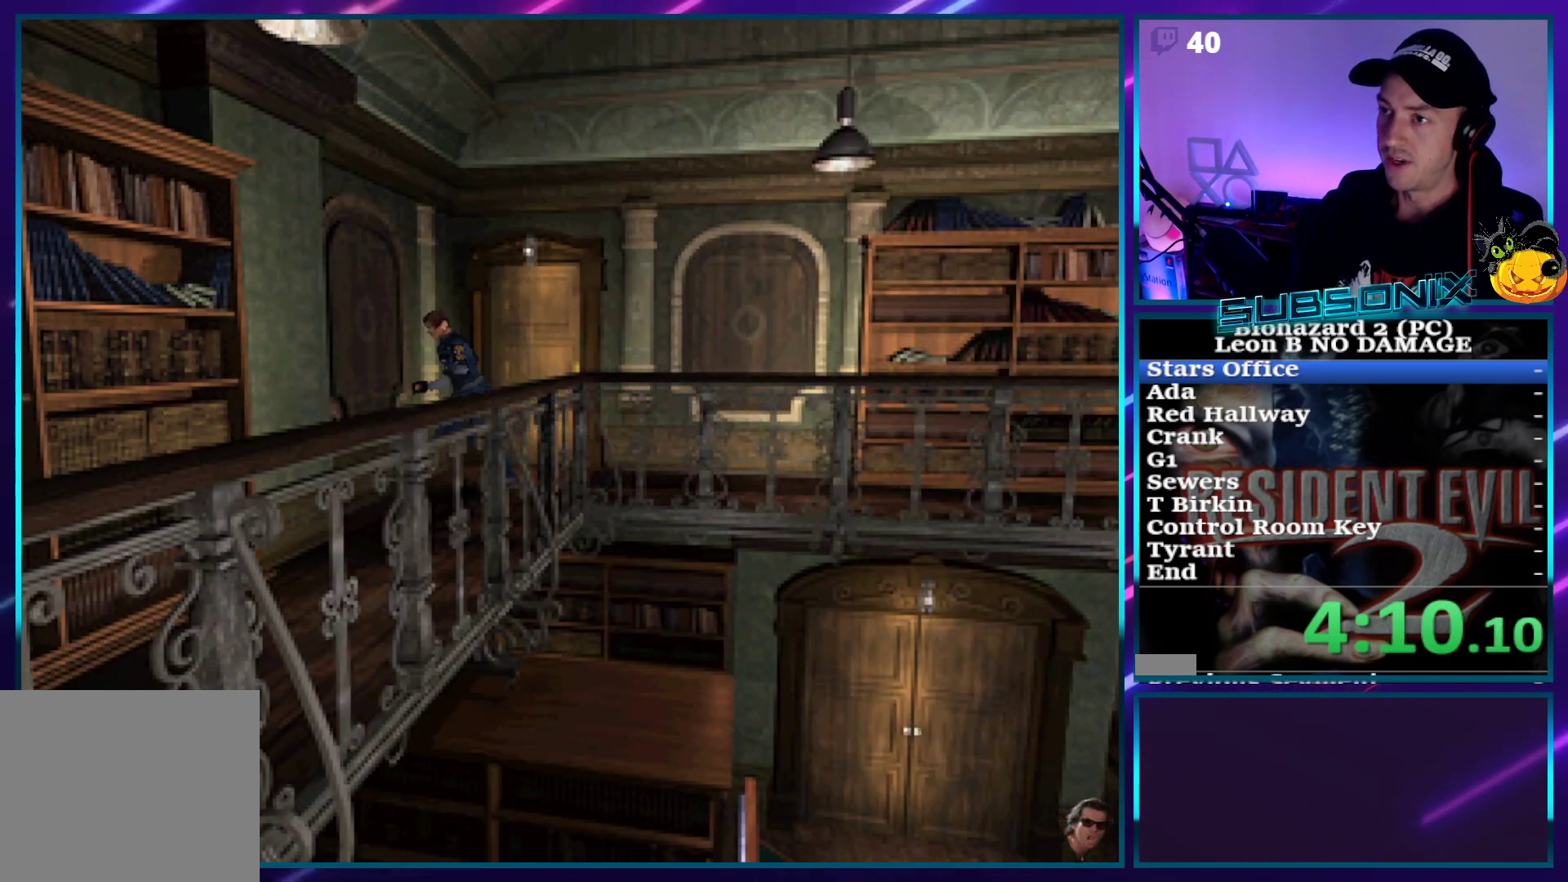
{"buttons": ["SQUARE", "DPAD_UP"], "right_stick": "center", "events": [[500, "DPAD_LEFT", "up"]]}
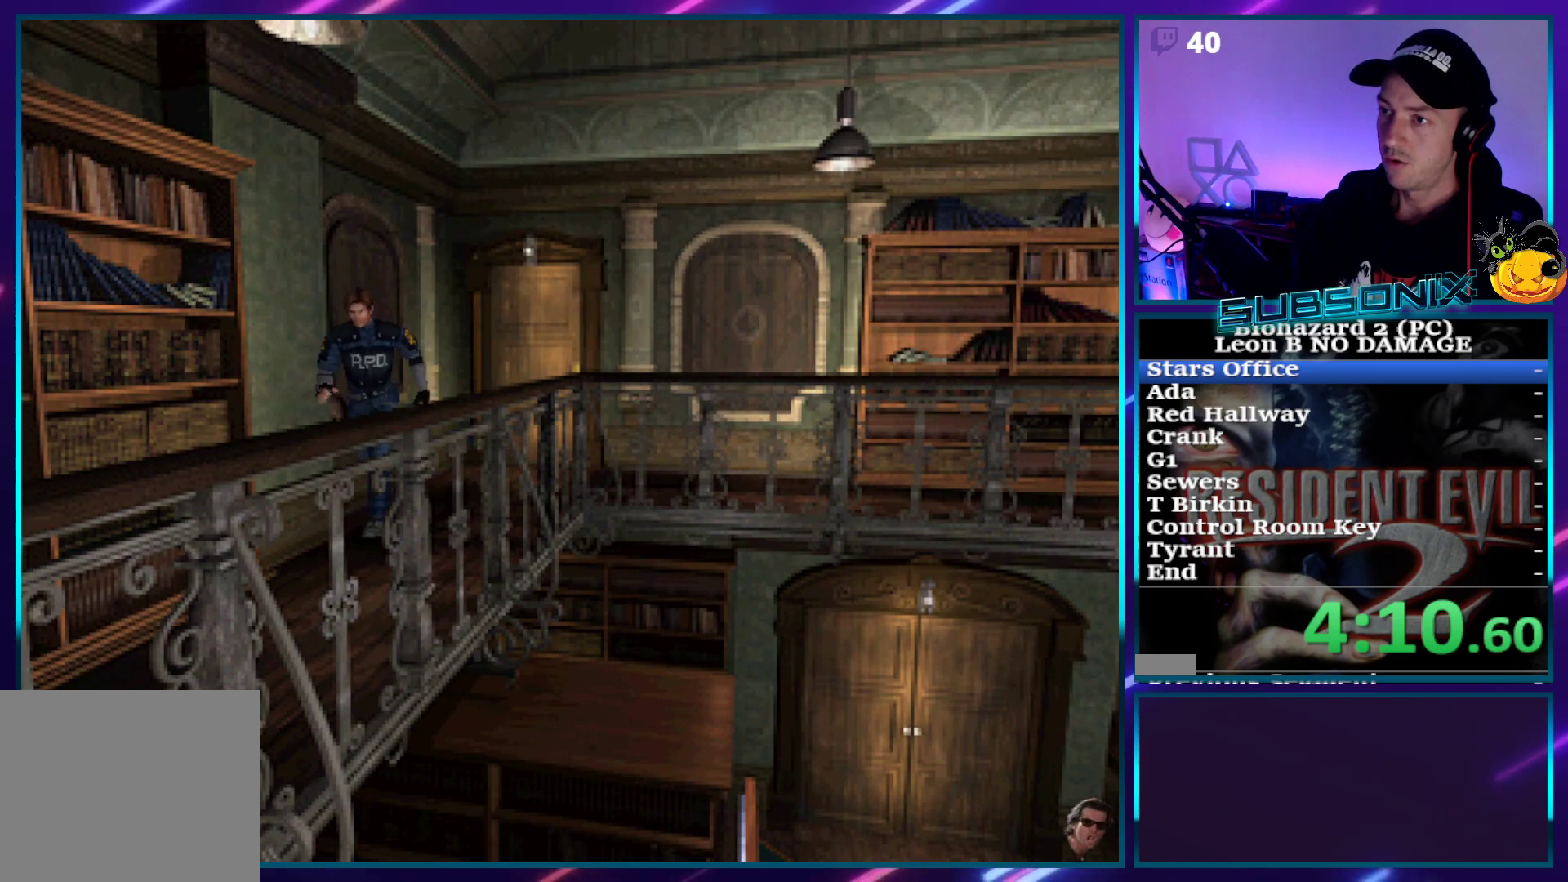
{"buttons": ["SQUARE", "DPAD_UP"], "right_stick": "center", "events": [[350, "DPAD_RIGHT", "down"], [467, "DPAD_RIGHT", "up"]]}
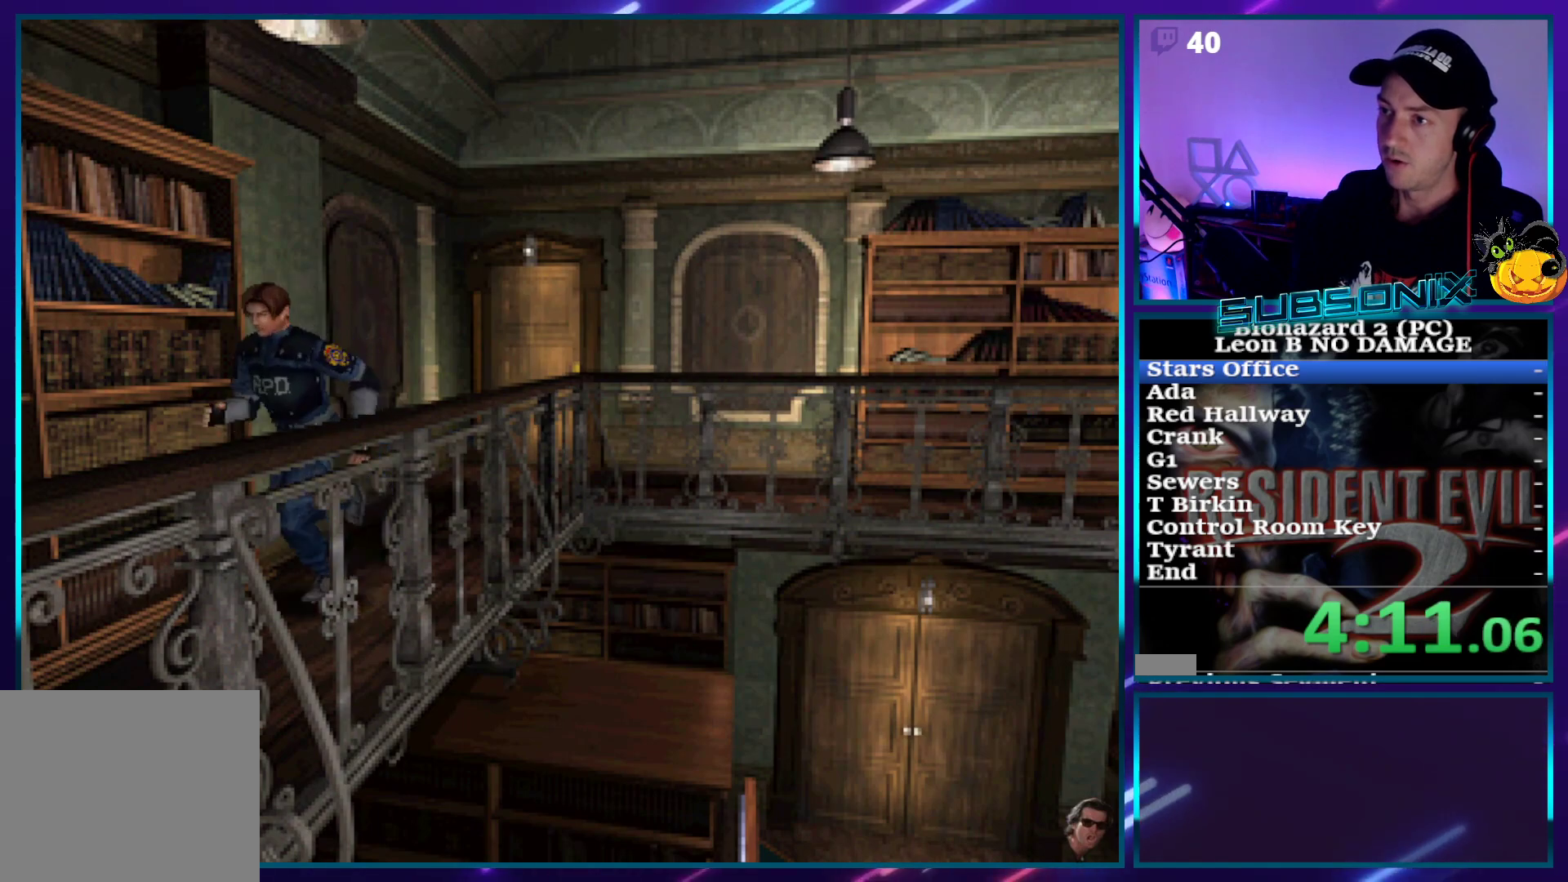
{"buttons": ["SQUARE", "DPAD_UP"], "right_stick": "center", "events": []}
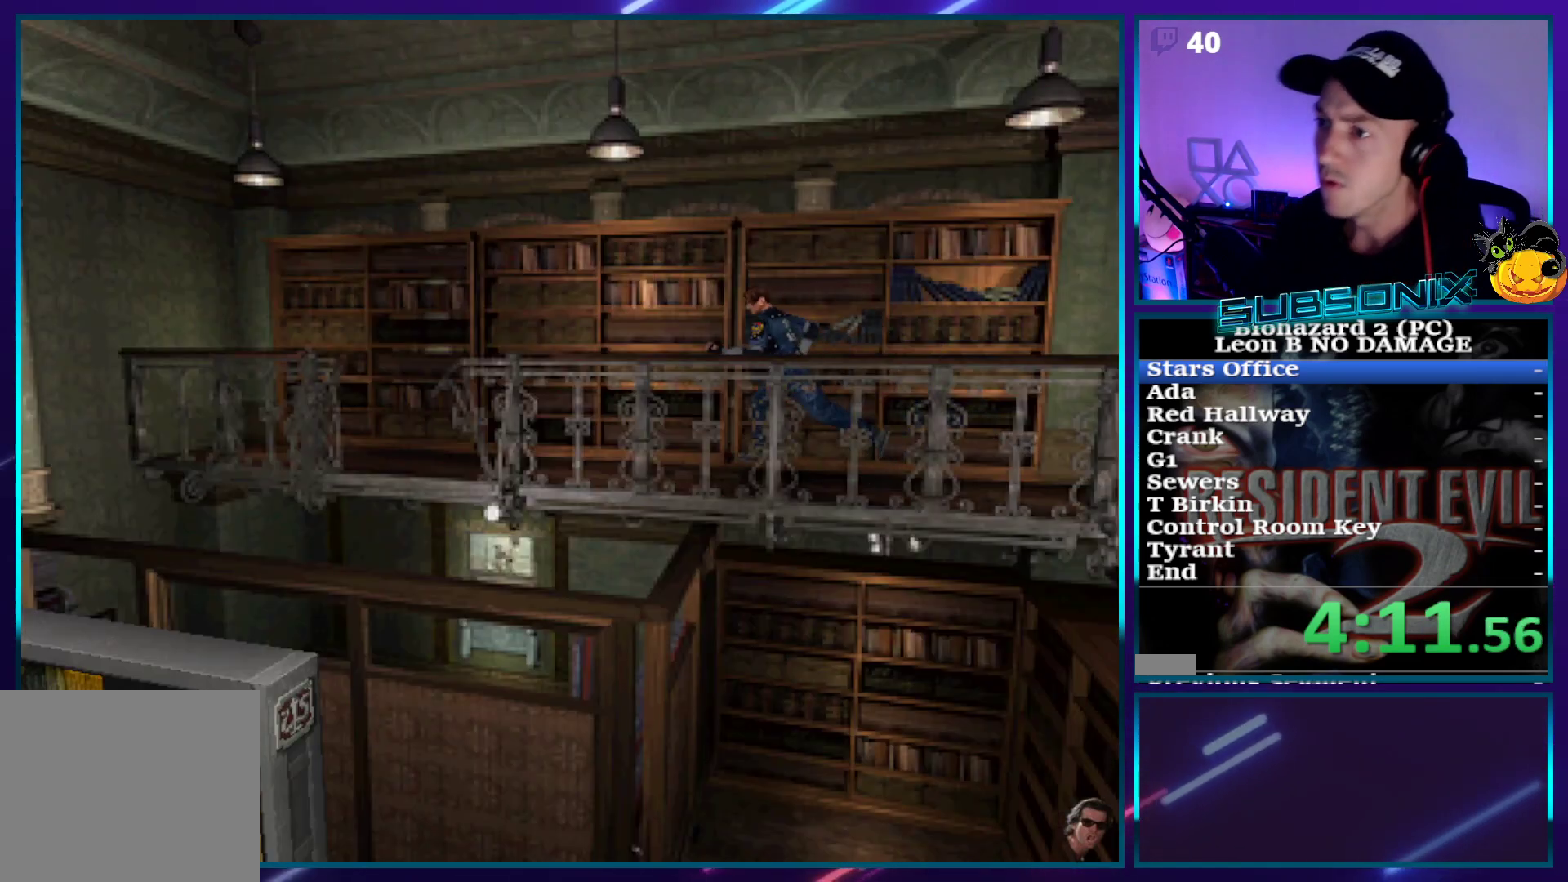
{"buttons": ["SQUARE", "DPAD_UP"], "right_stick": "center", "events": []}
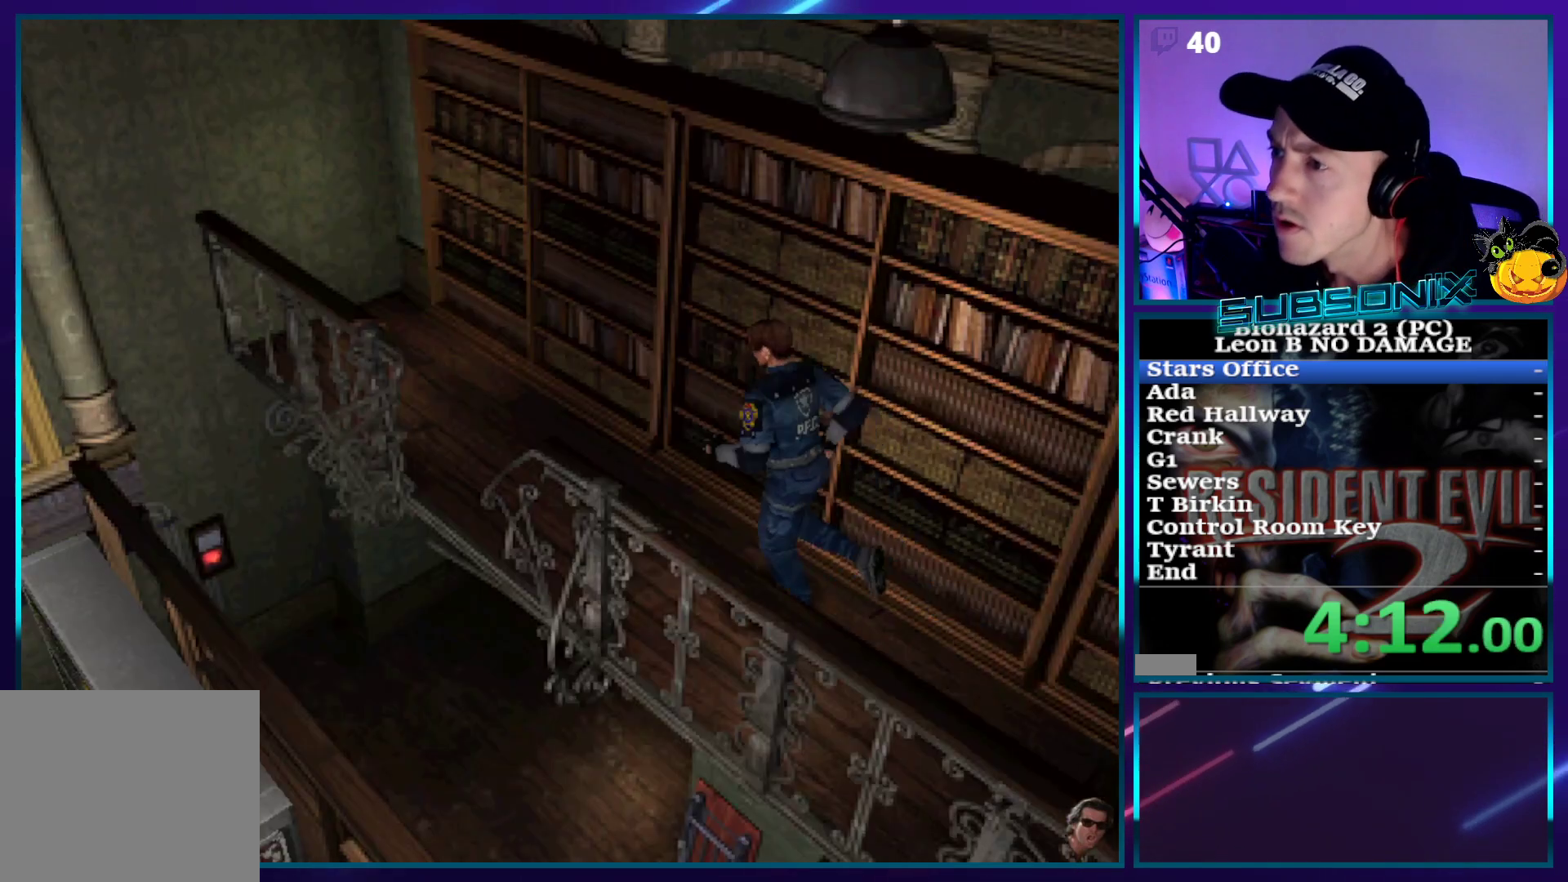
{"buttons": ["SQUARE", "DPAD_UP"], "right_stick": "center", "events": []}
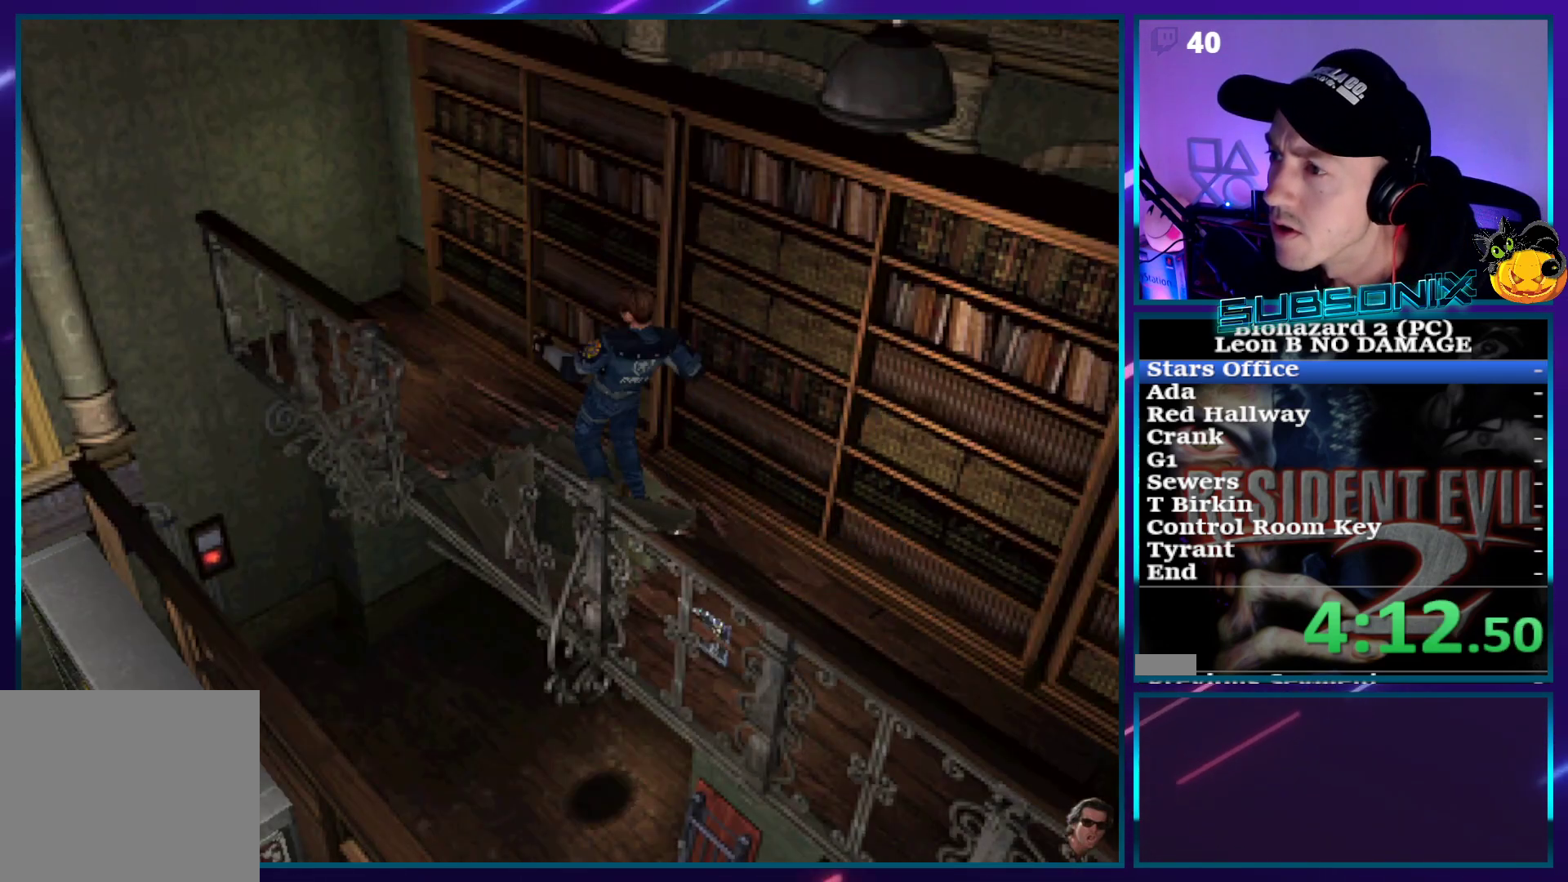
{"buttons": ["SQUARE", "DPAD_UP"], "right_stick": "center", "events": []}
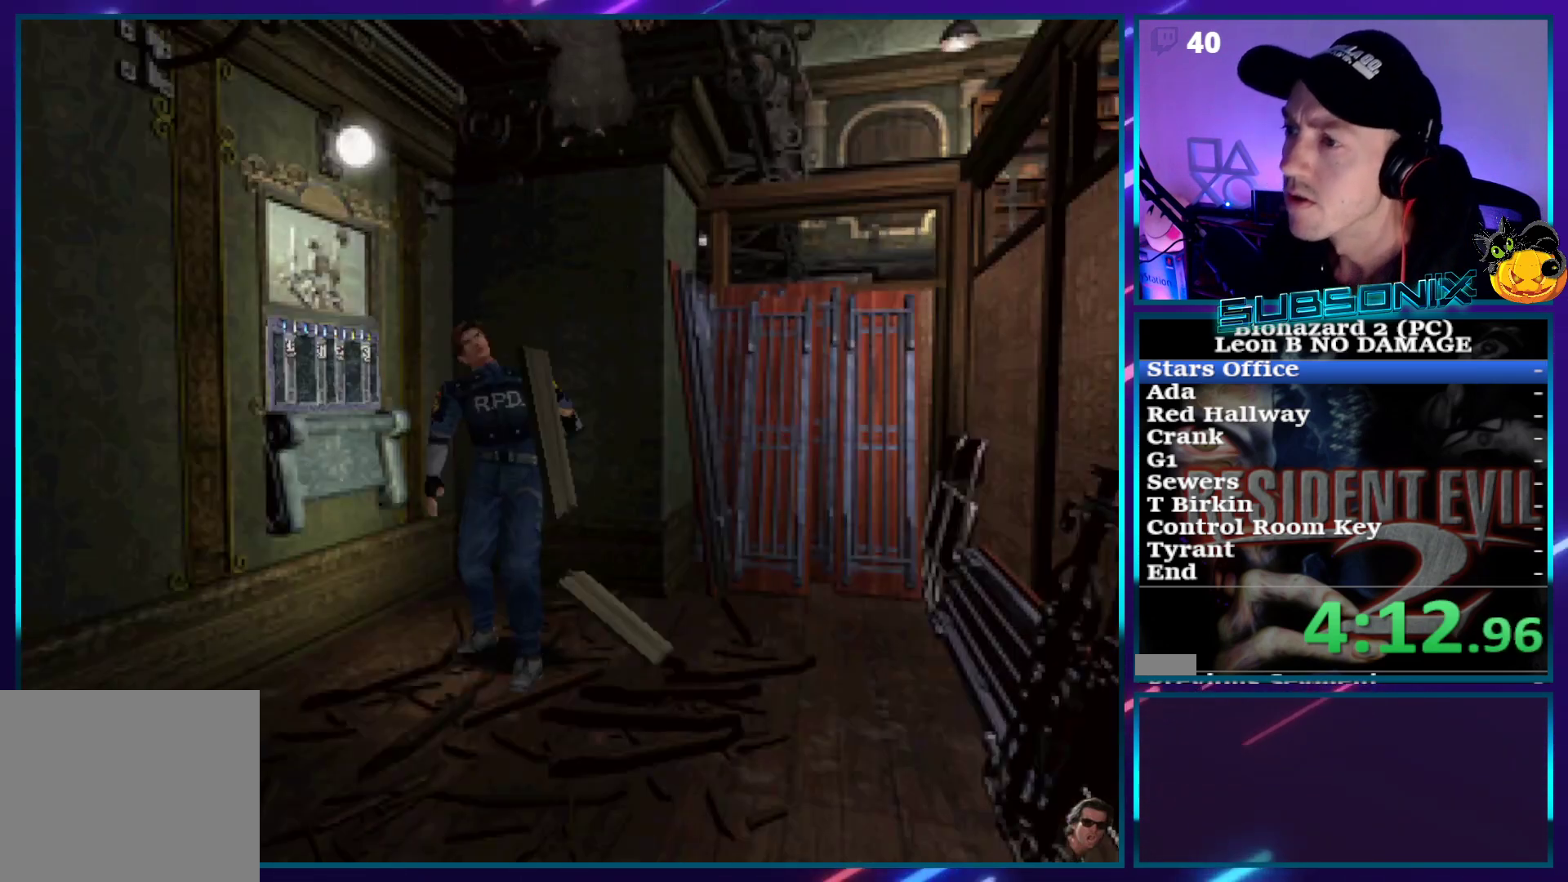
{"buttons": ["SQUARE", "DPAD_UP"], "right_stick": "center", "events": []}
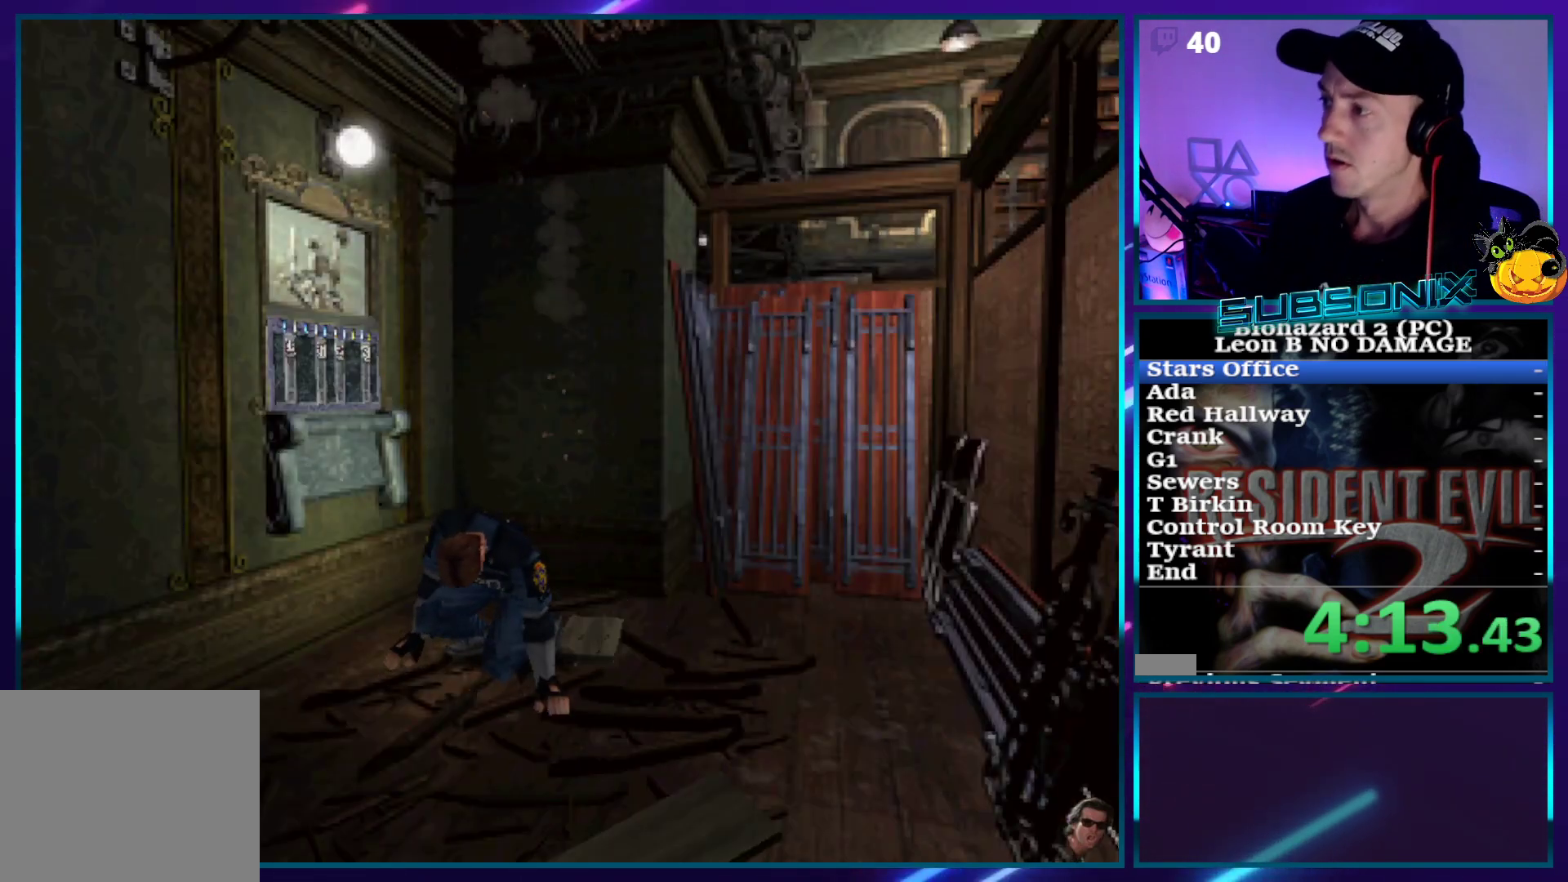
{"buttons": ["SQUARE", "DPAD_UP"], "right_stick": "center", "events": []}
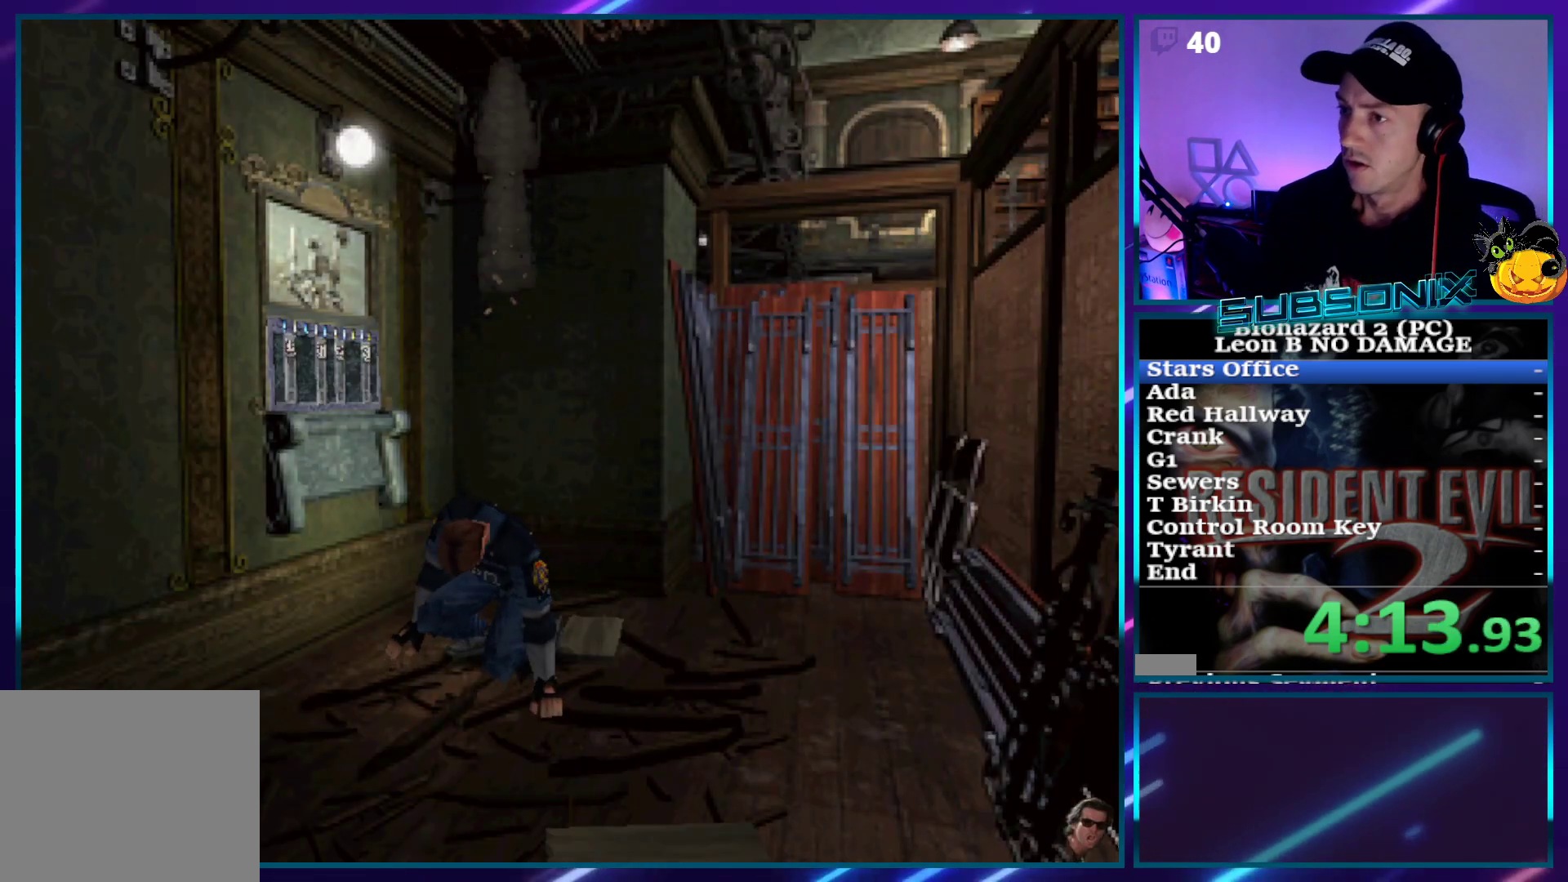
{"buttons": ["SQUARE", "DPAD_UP"], "right_stick": "center", "events": []}
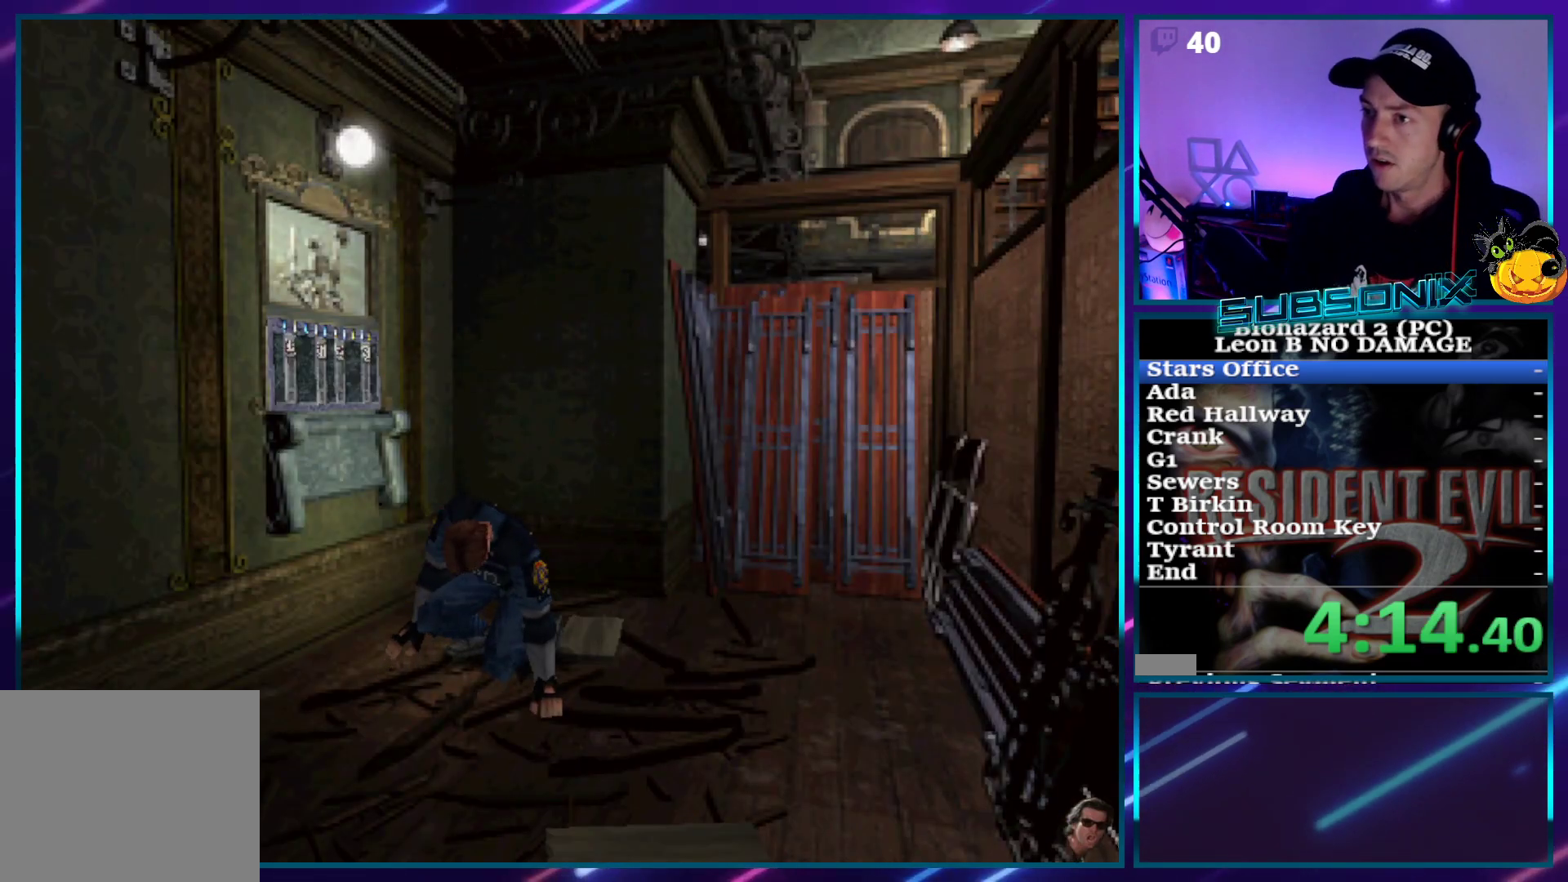
{"buttons": ["SQUARE", "DPAD_UP"], "right_stick": "center", "events": []}
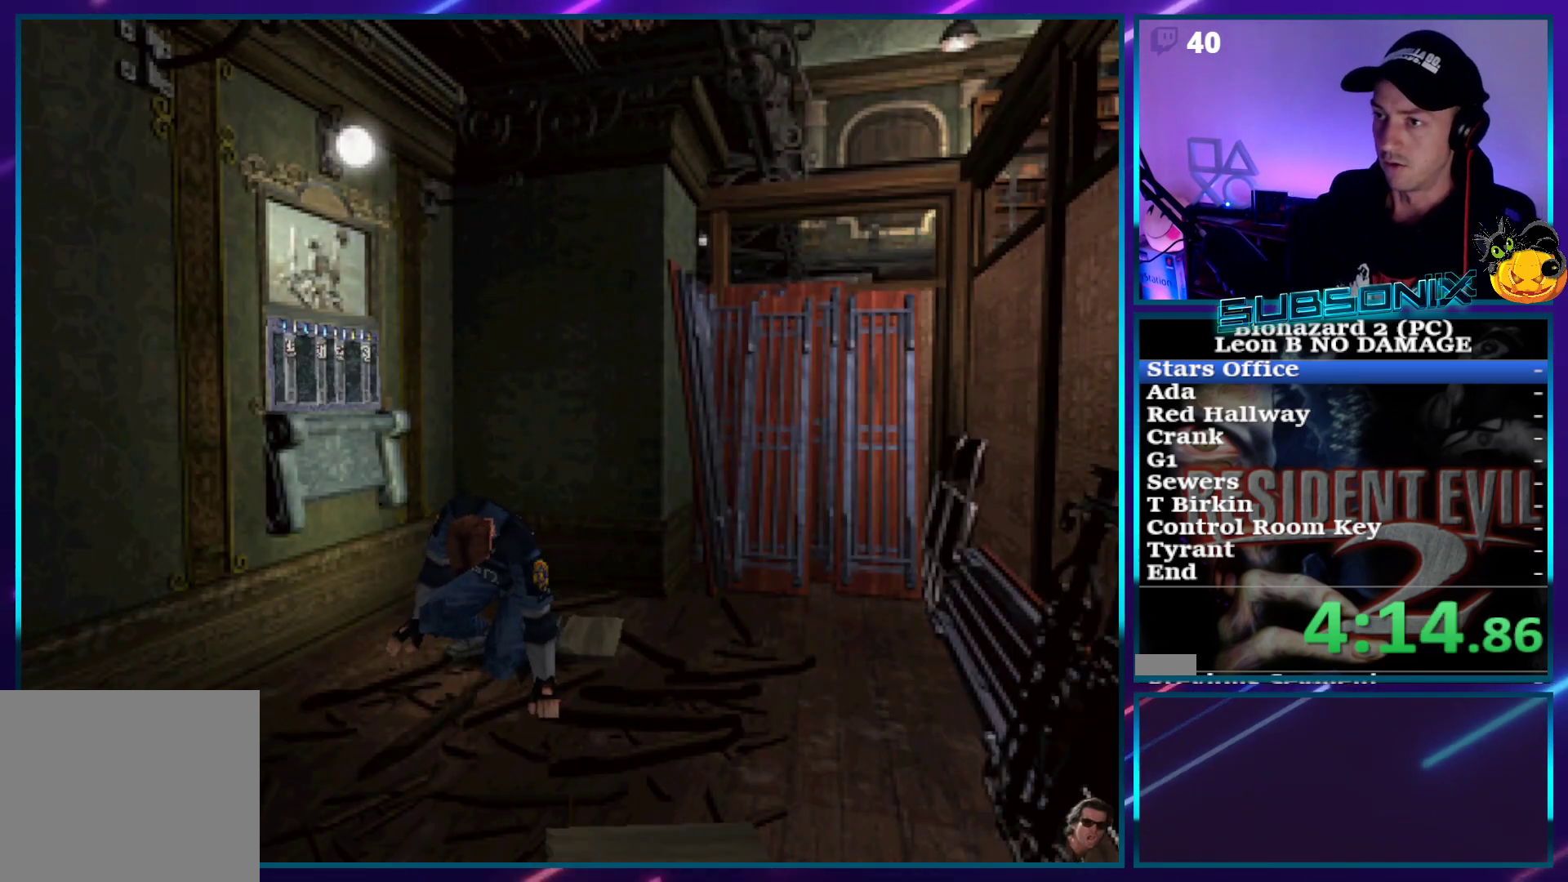
{"buttons": ["SQUARE", "DPAD_UP"], "right_stick": "center", "events": []}
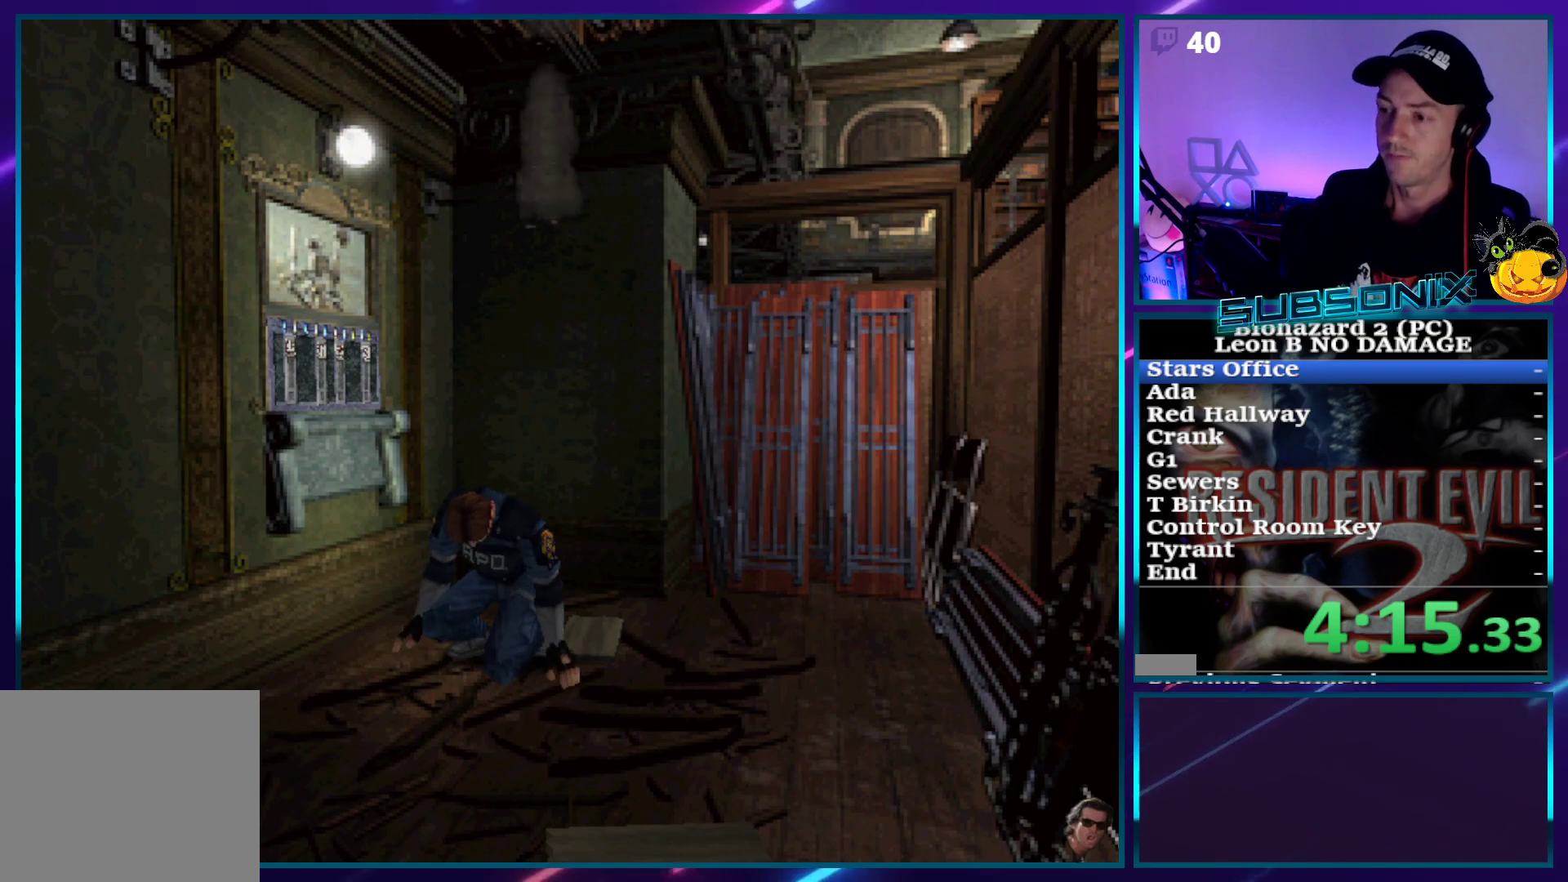
{"buttons": ["SQUARE", "DPAD_UP"], "right_stick": "center", "events": []}
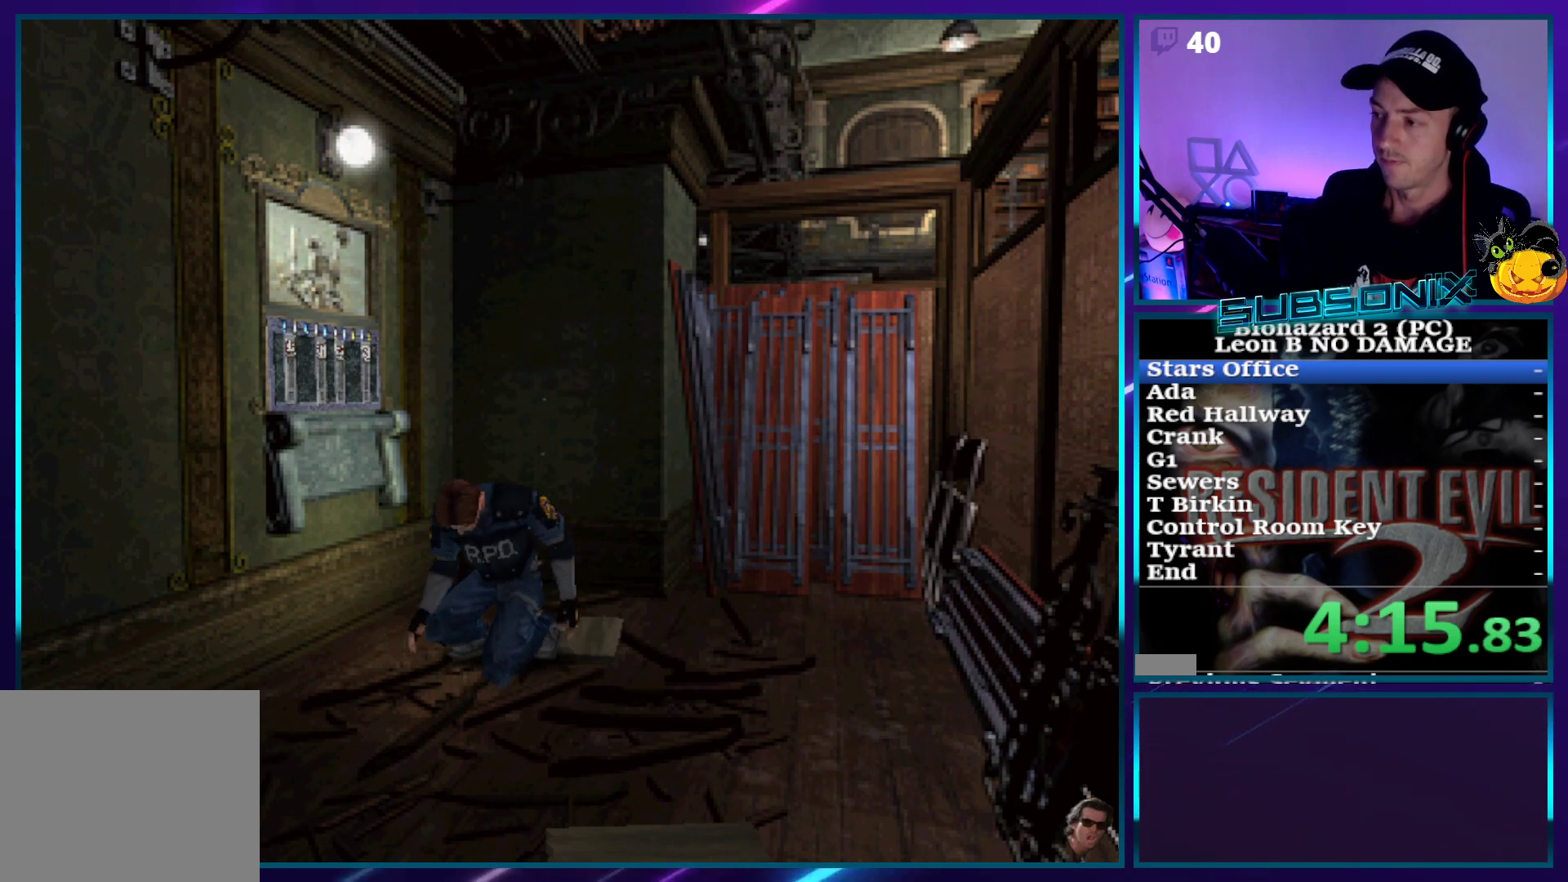
{"buttons": ["SQUARE", "DPAD_UP"], "right_stick": "center", "events": []}
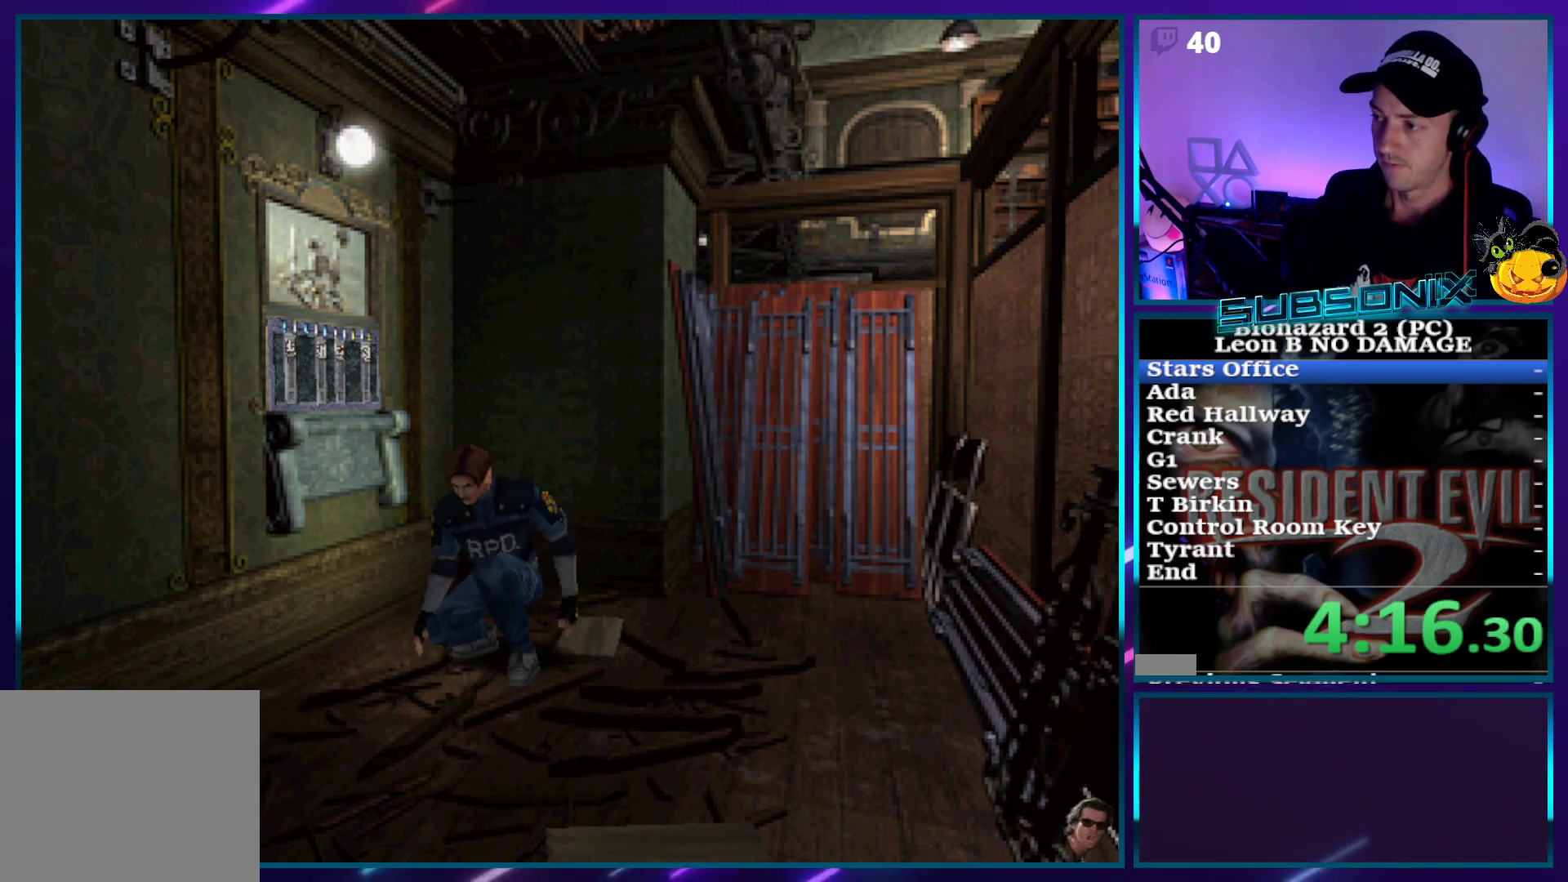
{"buttons": ["SQUARE", "DPAD_UP"], "right_stick": "center", "events": []}
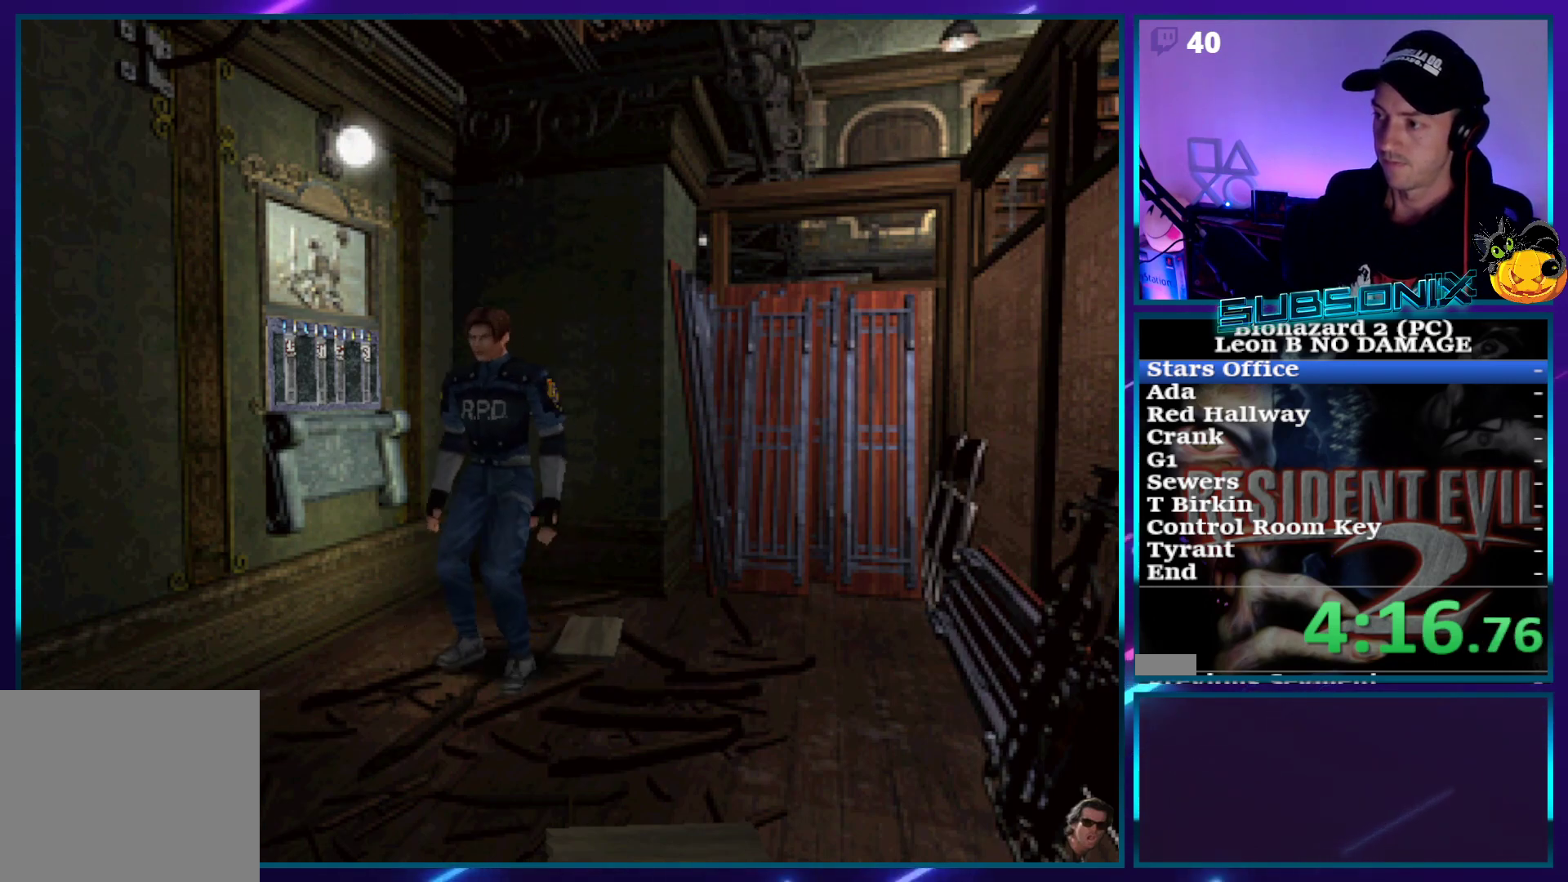
{"buttons": ["SQUARE", "DPAD_UP"], "right_stick": "center", "events": [[267, "DPAD_LEFT", "down"], [383, "DPAD_LEFT", "up"]]}
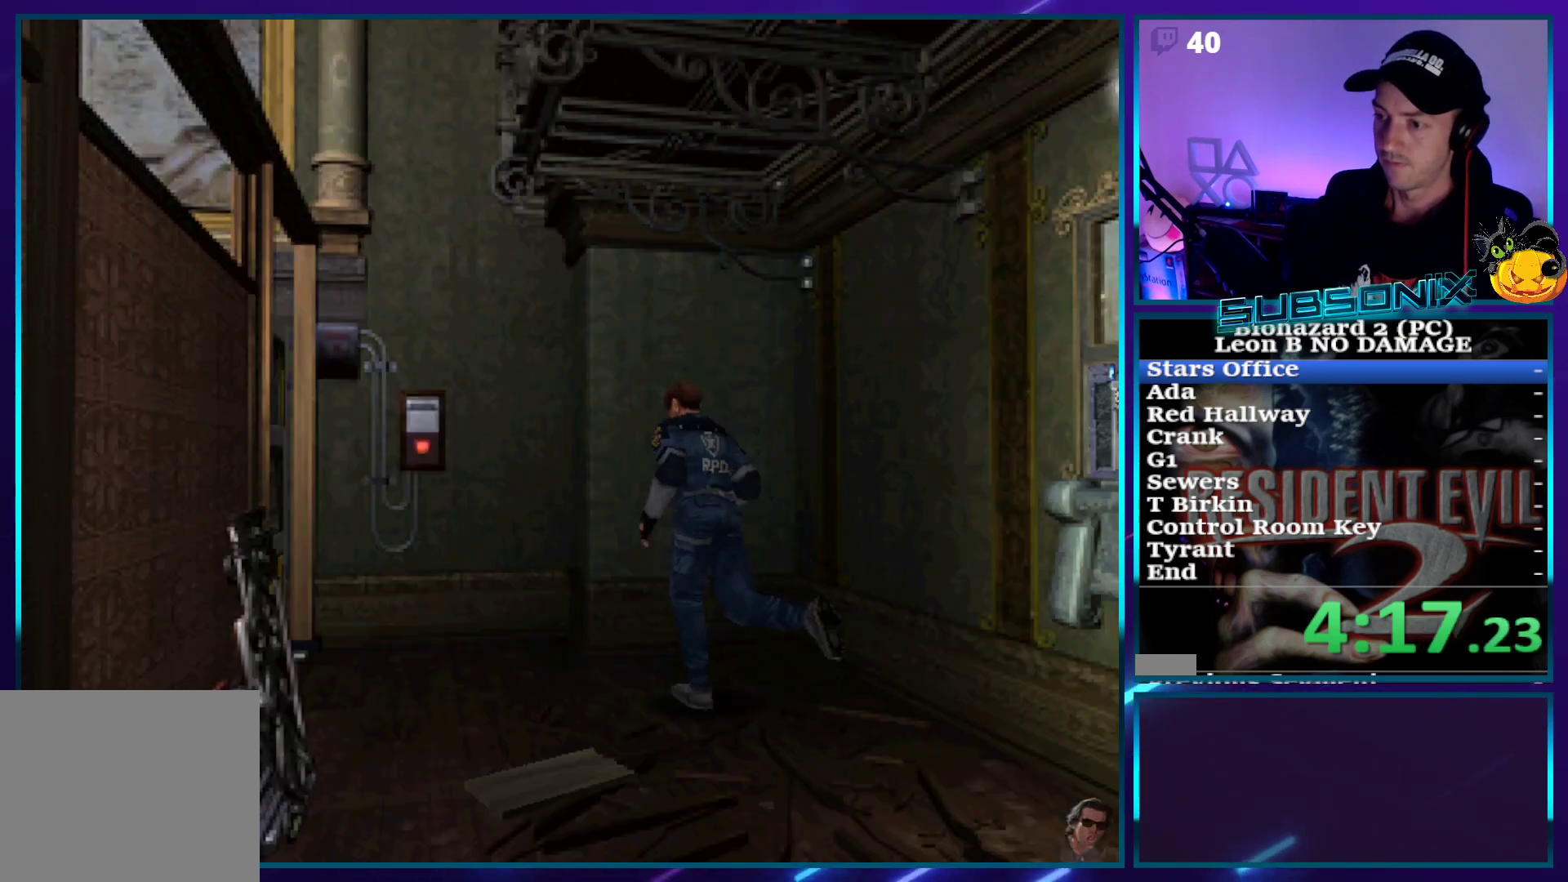
{"buttons": ["CROSS", "SQUARE", "DPAD_UP", "DPAD_RIGHT"], "right_stick": "center", "events": [[117, "DPAD_LEFT", "down"], [433, "DPAD_LEFT", "up"], [467, "DPAD_RIGHT", "down"], [483, "CROSS", "down"]]}
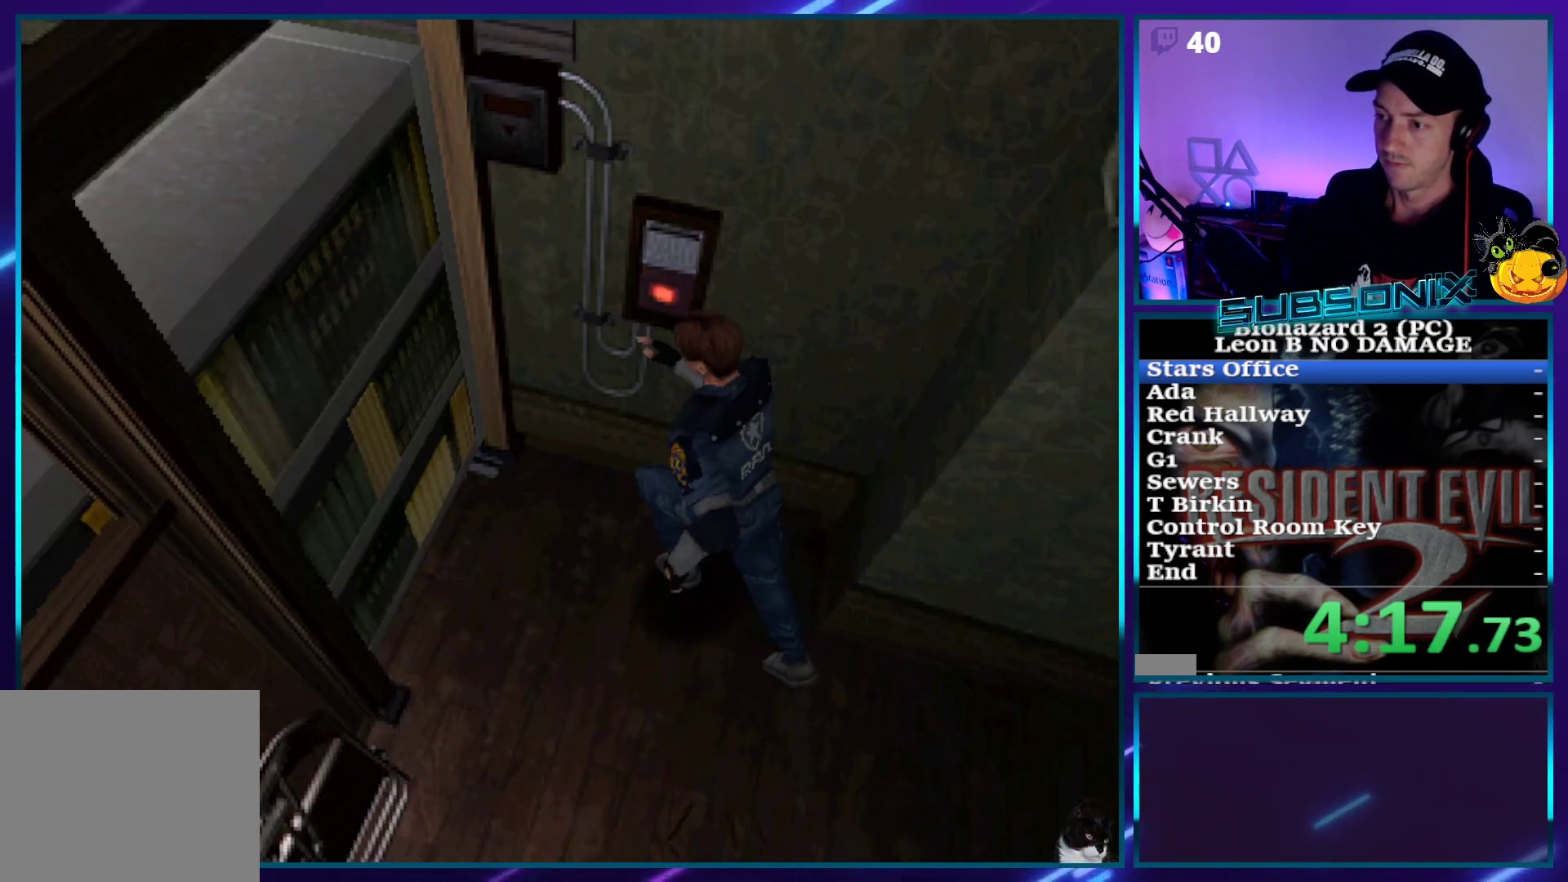
{"buttons": [], "right_stick": "center", "events": [[33, "DPAD_RIGHT", "up"], [67, "SQUARE", "up"], [133, "CROSS", "up"], [183, "CROSS", "down"], [183, "DPAD_UP", "up"], [283, "CROSS", "up"], [367, "CROSS", "down"], [417, "CROSS", "up"]]}
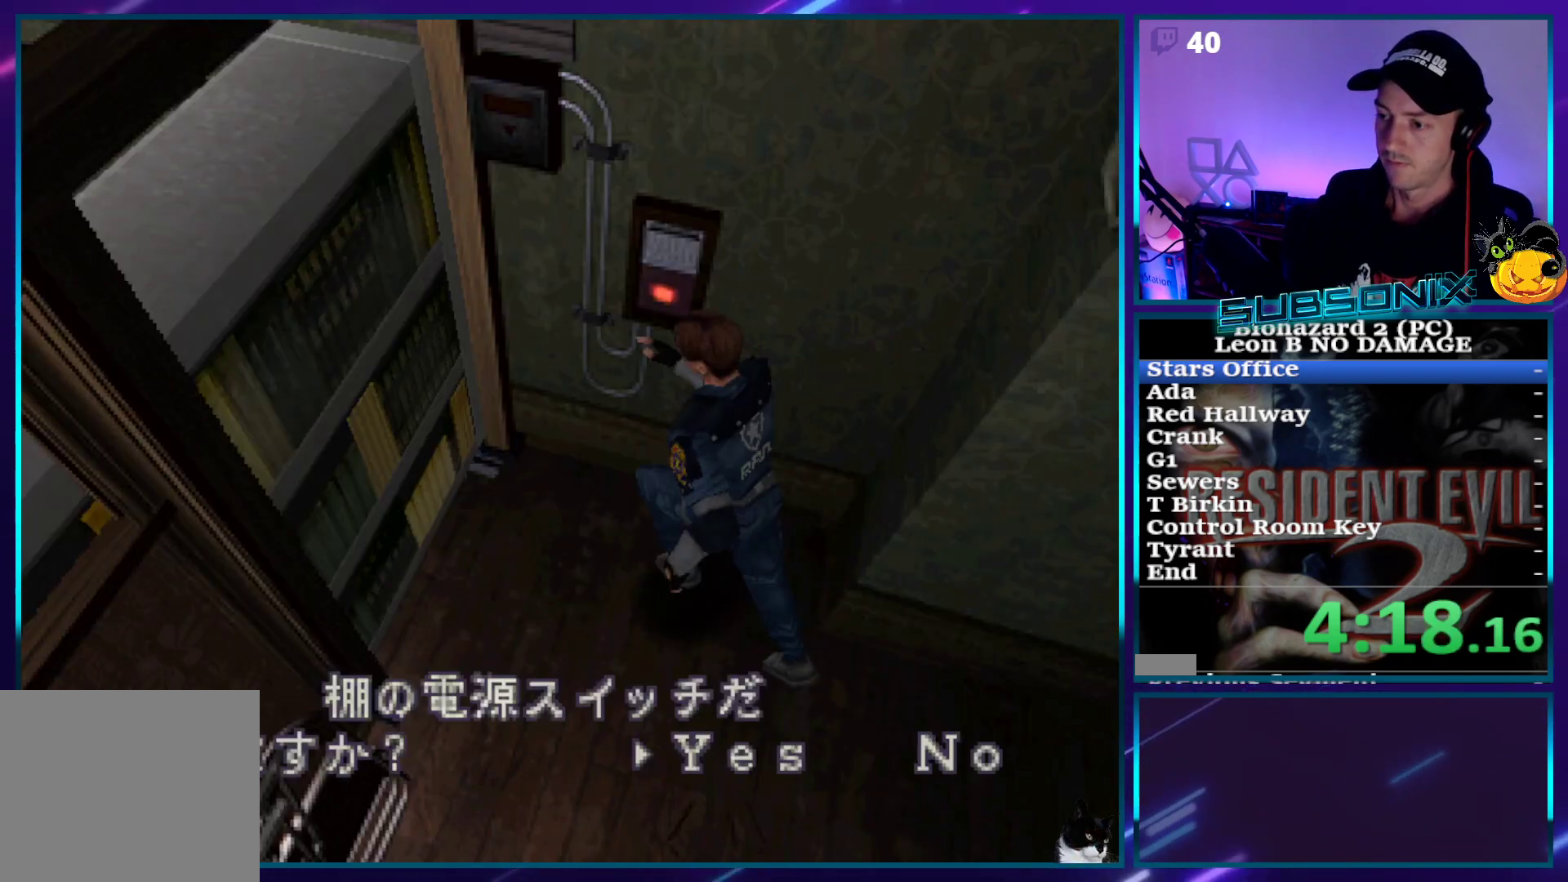
{"buttons": ["SQUARE", "DPAD_UP", "DPAD_LEFT"], "right_stick": "center", "events": [[17, "CROSS", "down"], [50, "CROSS", "up"], [117, "CROSS", "down"], [217, "DPAD_UP", "down"], [250, "DPAD_LEFT", "down"], [267, "SQUARE", "down"], [300, "CROSS", "up"]]}
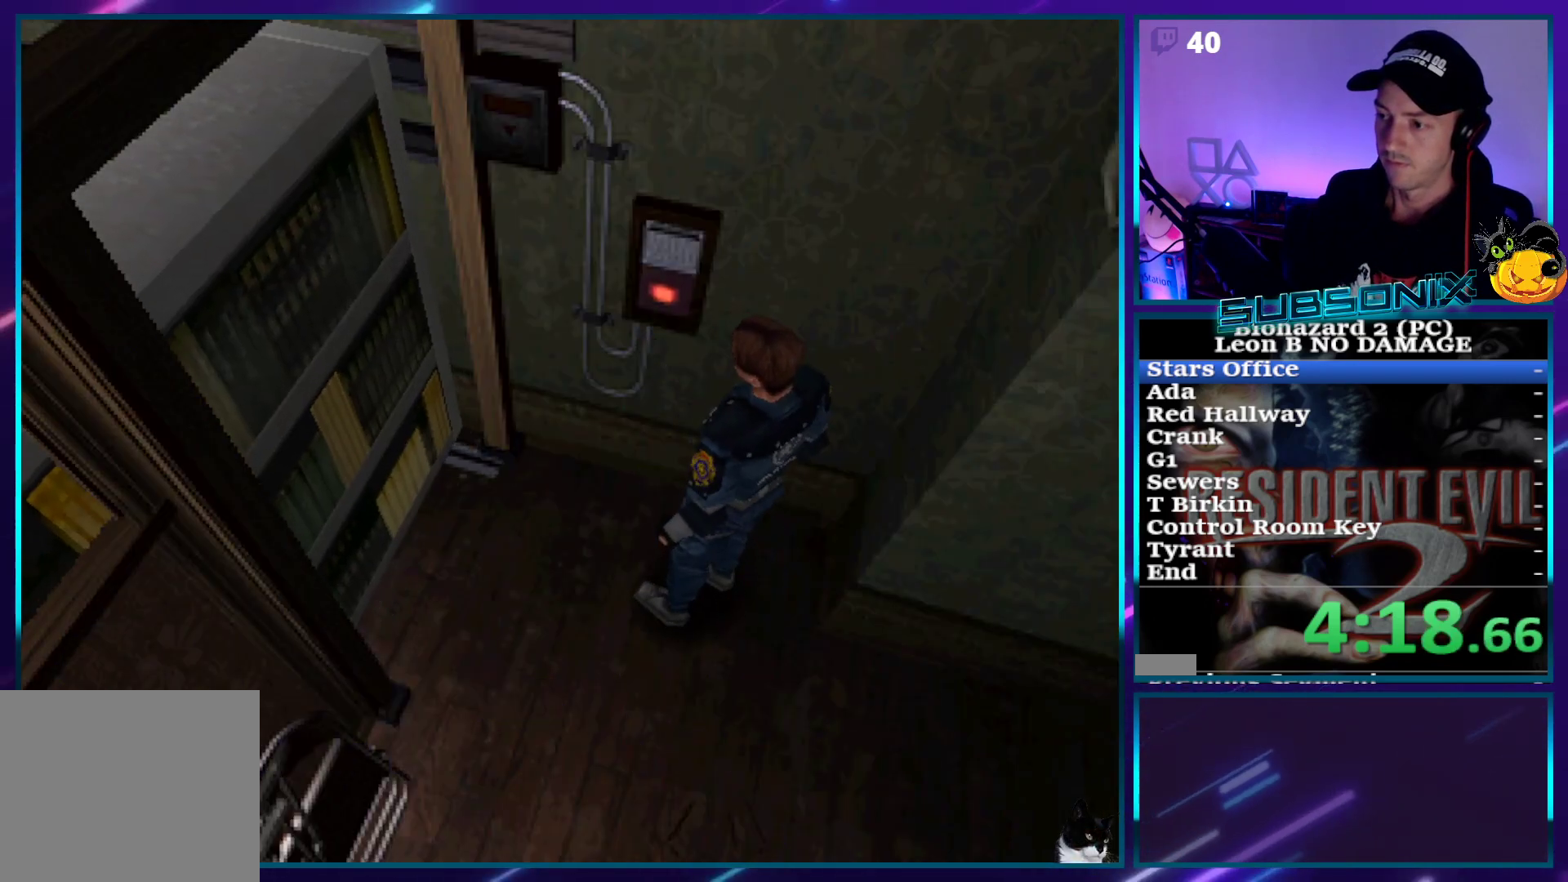
{"buttons": ["SQUARE", "DPAD_UP", "DPAD_LEFT"], "right_stick": "center", "events": []}
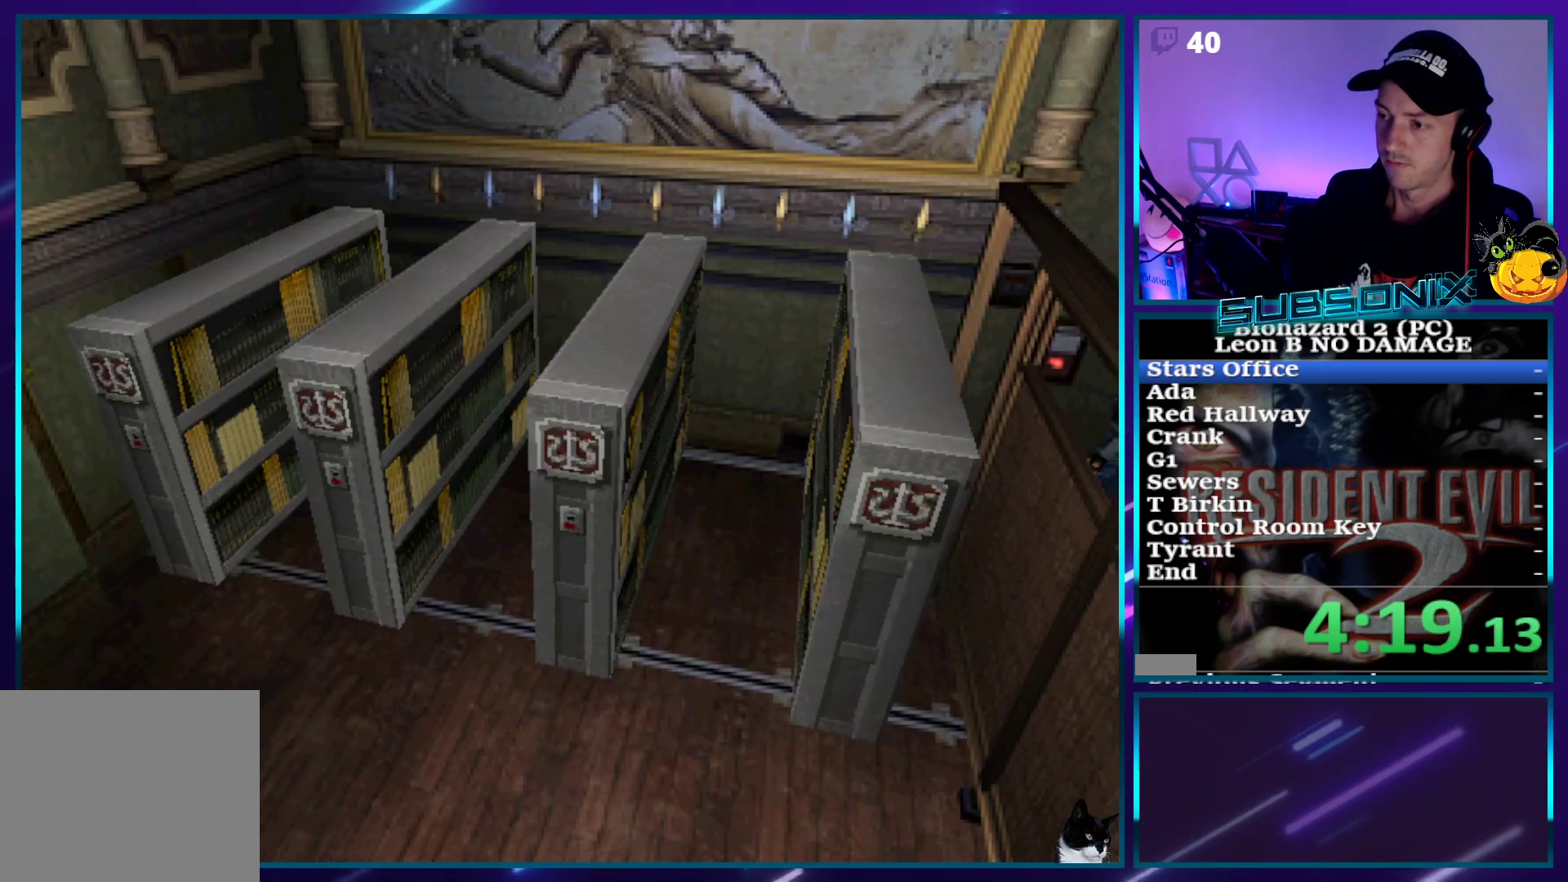
{"buttons": ["SQUARE", "DPAD_UP", "DPAD_LEFT"], "right_stick": "center", "events": []}
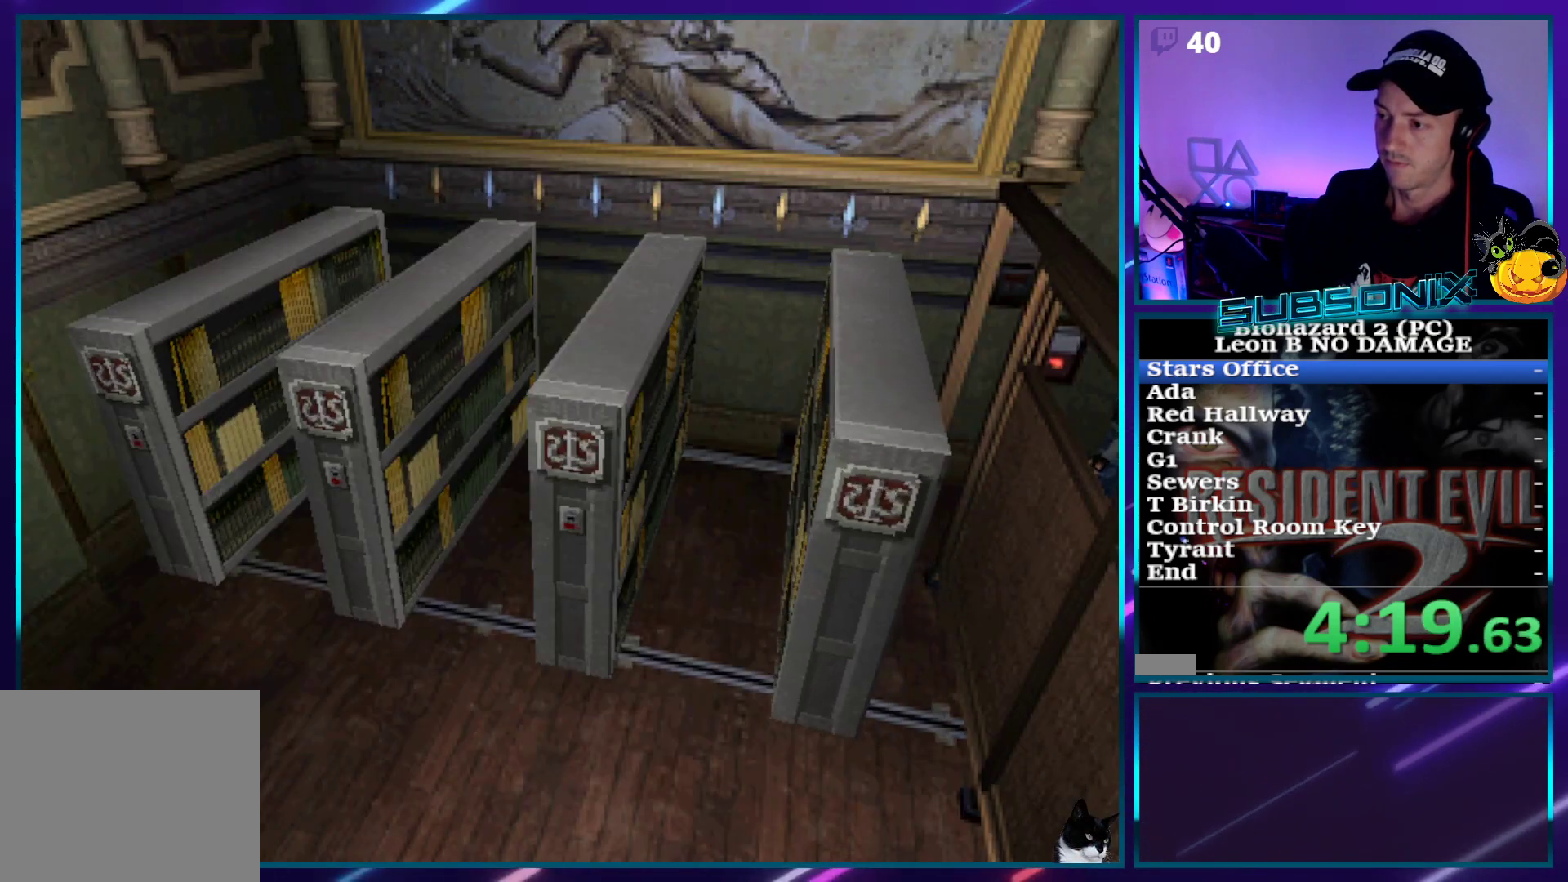
{"buttons": ["SQUARE", "DPAD_UP", "DPAD_LEFT"], "right_stick": "center", "events": []}